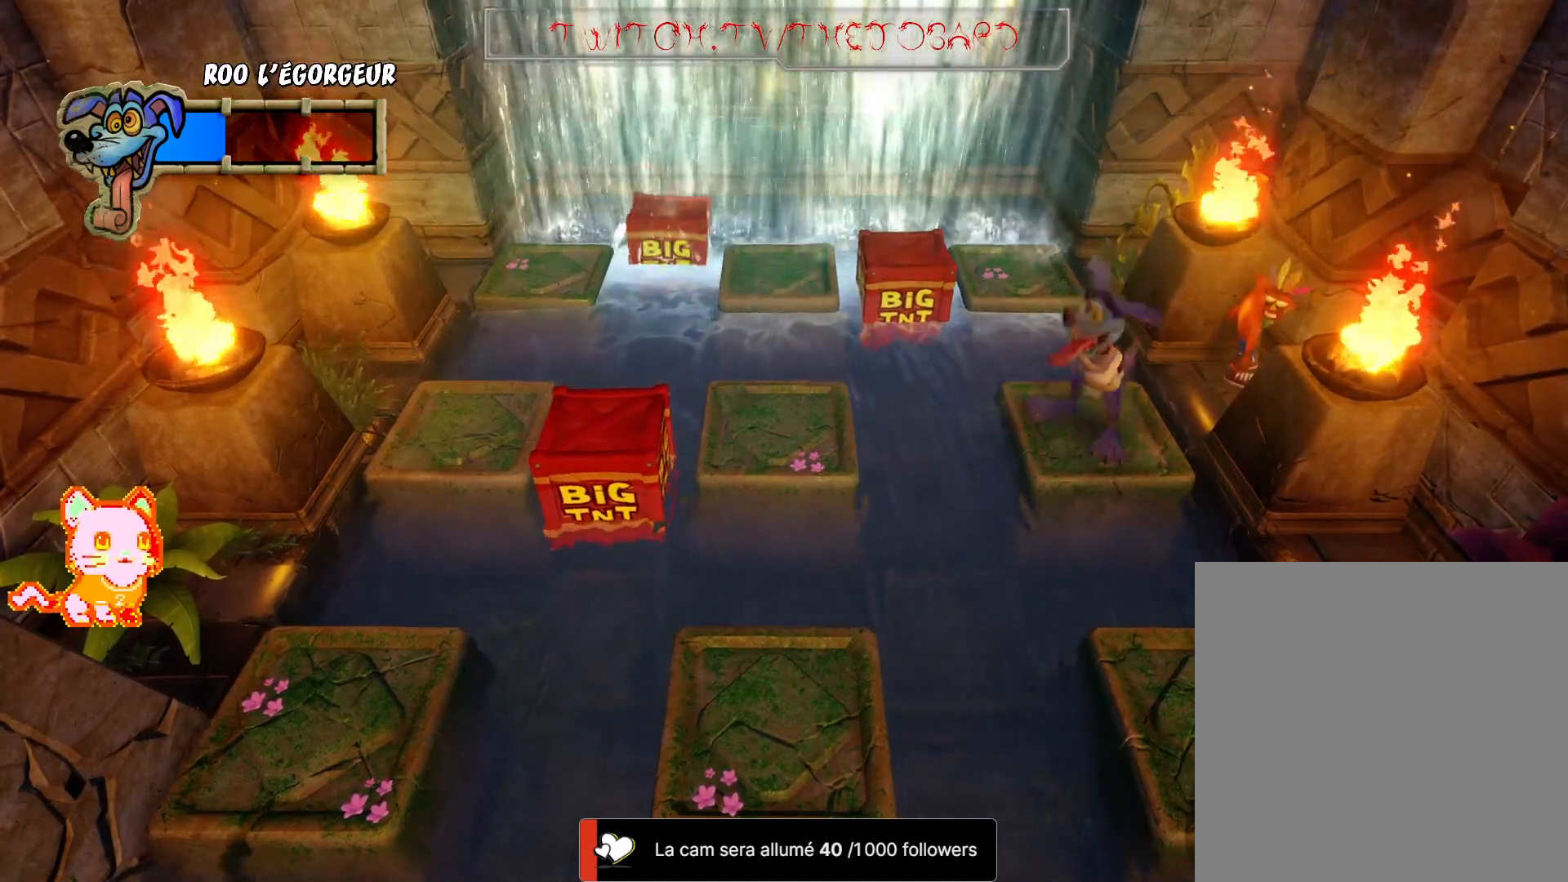
Gameplay with a controller (Xbox layout); each line is a JSON object with the inputs held at the frame after it (dt_ms = milliseconds from this image to that frame). "events" lists button and stick changes between this image and that frame as [ms after this image, input, new state], when the widget could be followed in between. Not read: R1 R3.
{"dt_ms": 500, "buttons": [], "left_stick": "left", "right_stick": "center", "events": [[333, "left_stick", "left"]]}
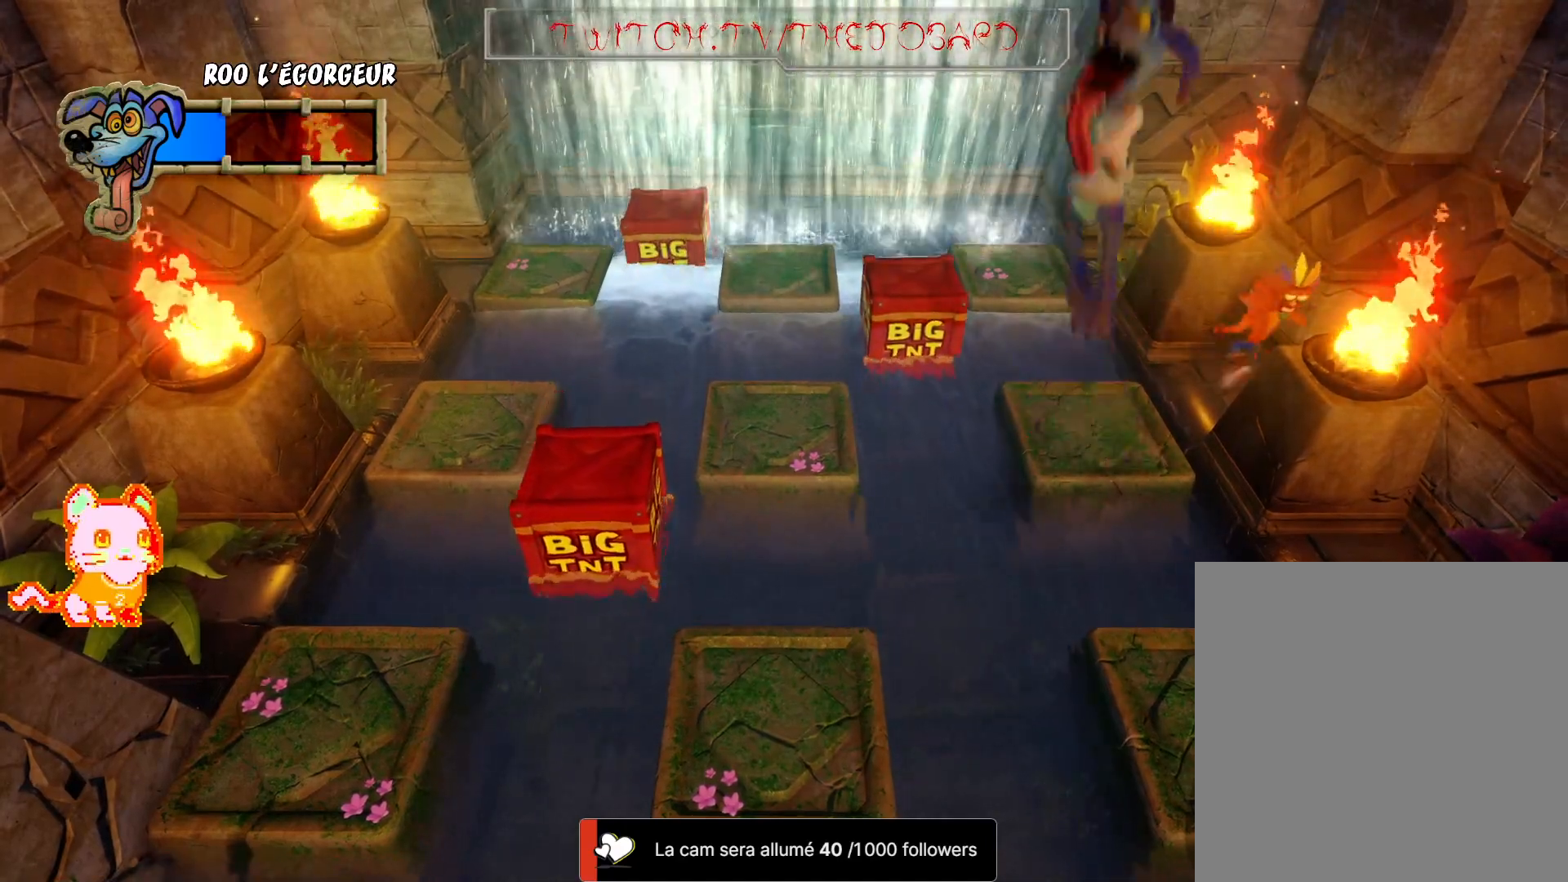
{"dt_ms": 500, "buttons": [], "left_stick": "left", "right_stick": "center", "events": [[33, "left_stick", "center"], [267, "left_stick", "left"]]}
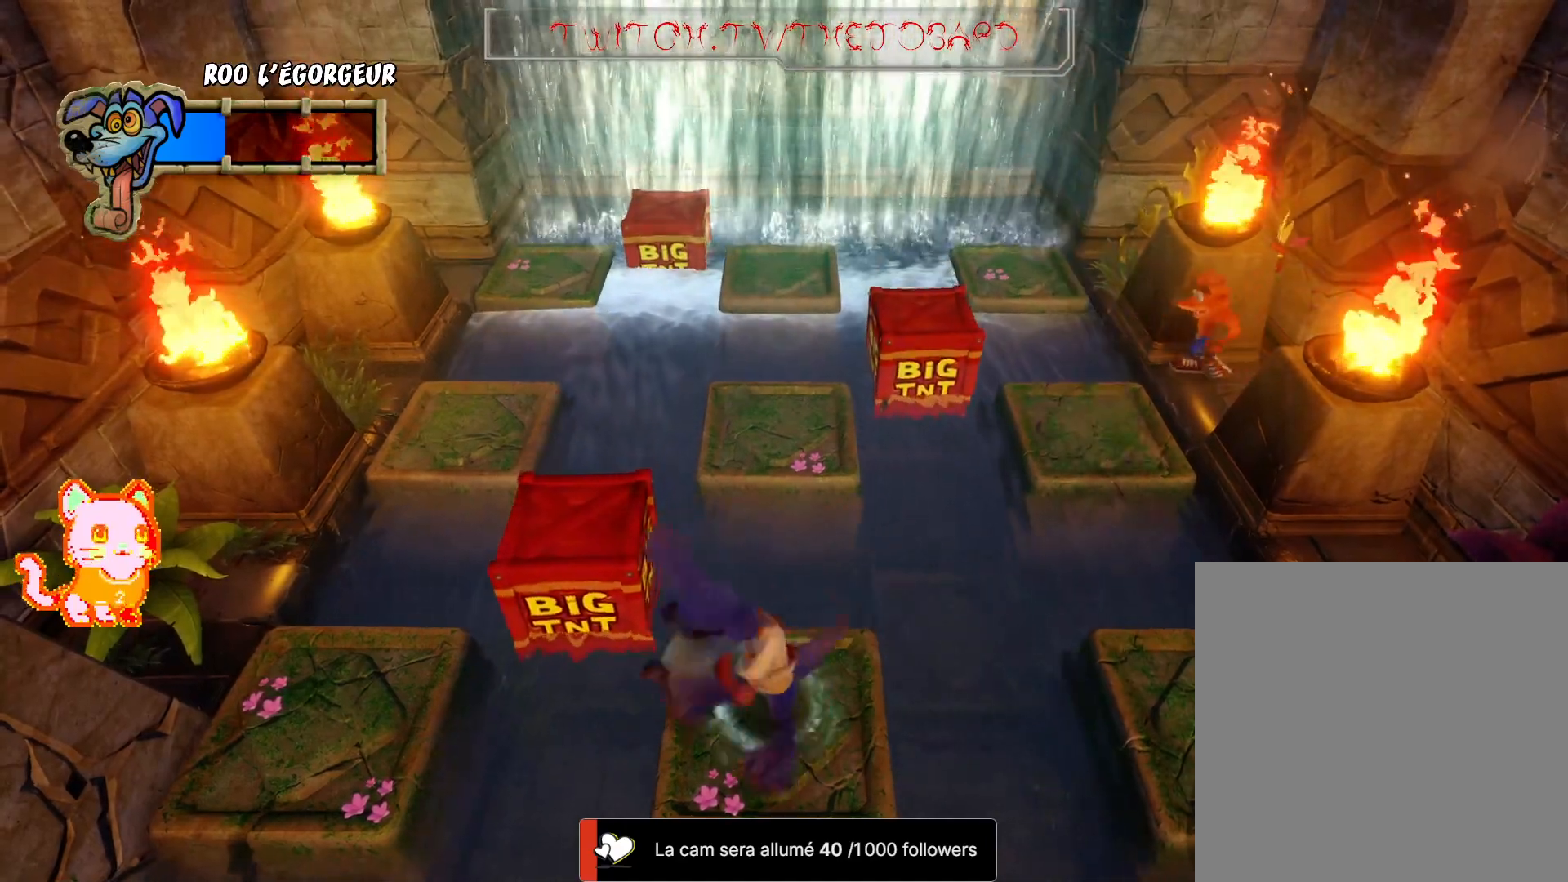
{"dt_ms": 500, "buttons": [], "left_stick": "left", "right_stick": "center", "events": [[167, "left_stick", "down"], [367, "left_stick", "down-left"], [500, "left_stick", "left"]]}
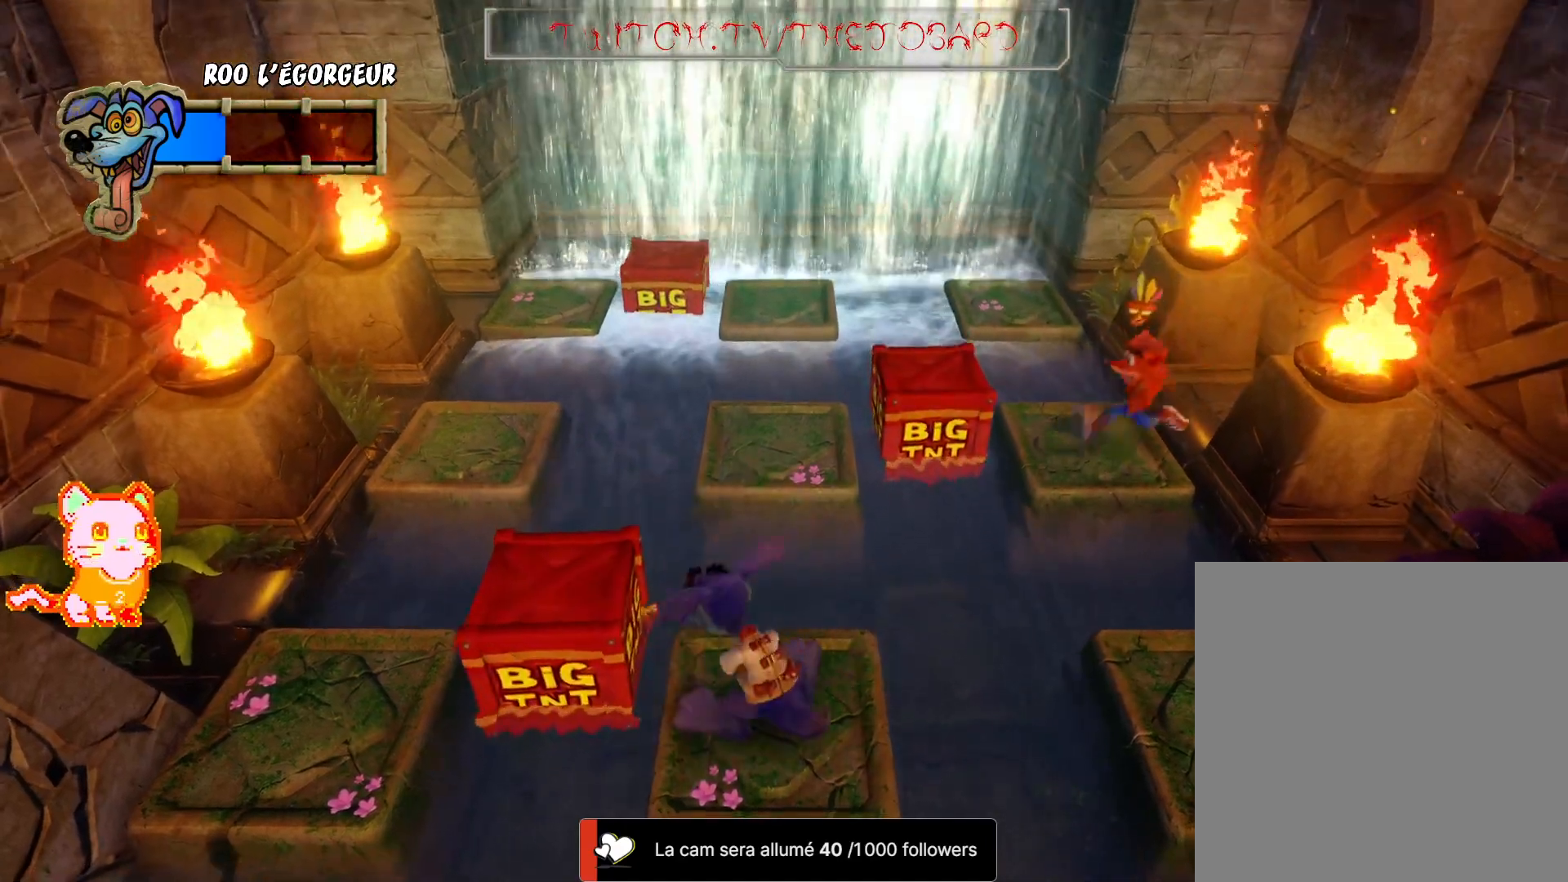
{"dt_ms": 500, "buttons": [], "left_stick": "center", "right_stick": "center", "events": [[100, "A", "down"], [267, "A", "up"], [283, "left_stick", "center"]]}
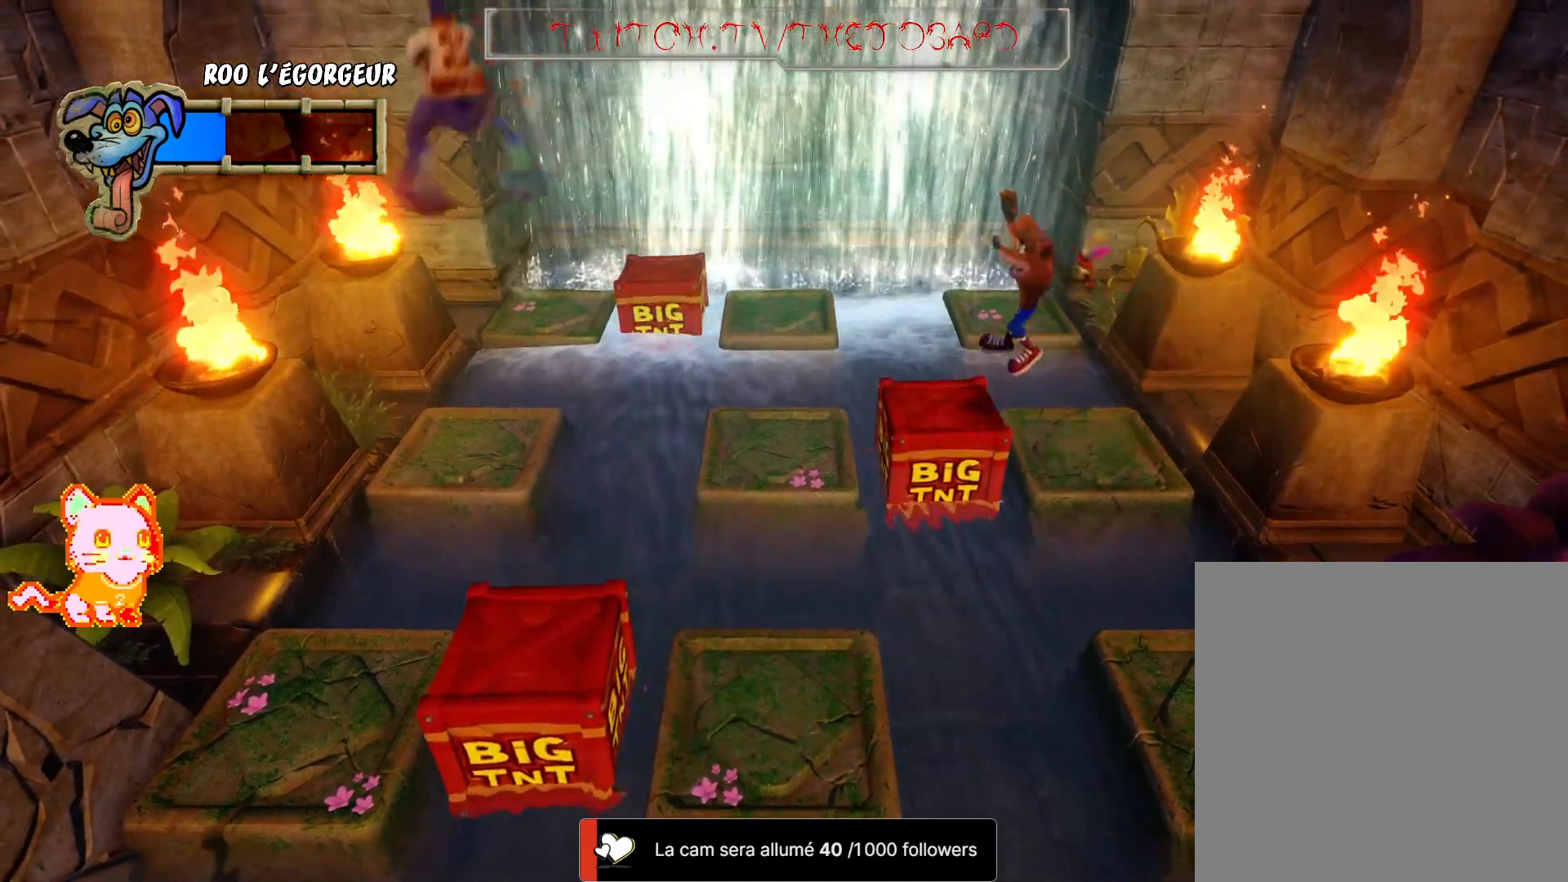
{"dt_ms": 500, "buttons": [], "left_stick": "right", "right_stick": "center", "events": [[250, "left_stick", "right"], [367, "left_stick", "center"], [483, "left_stick", "right"]]}
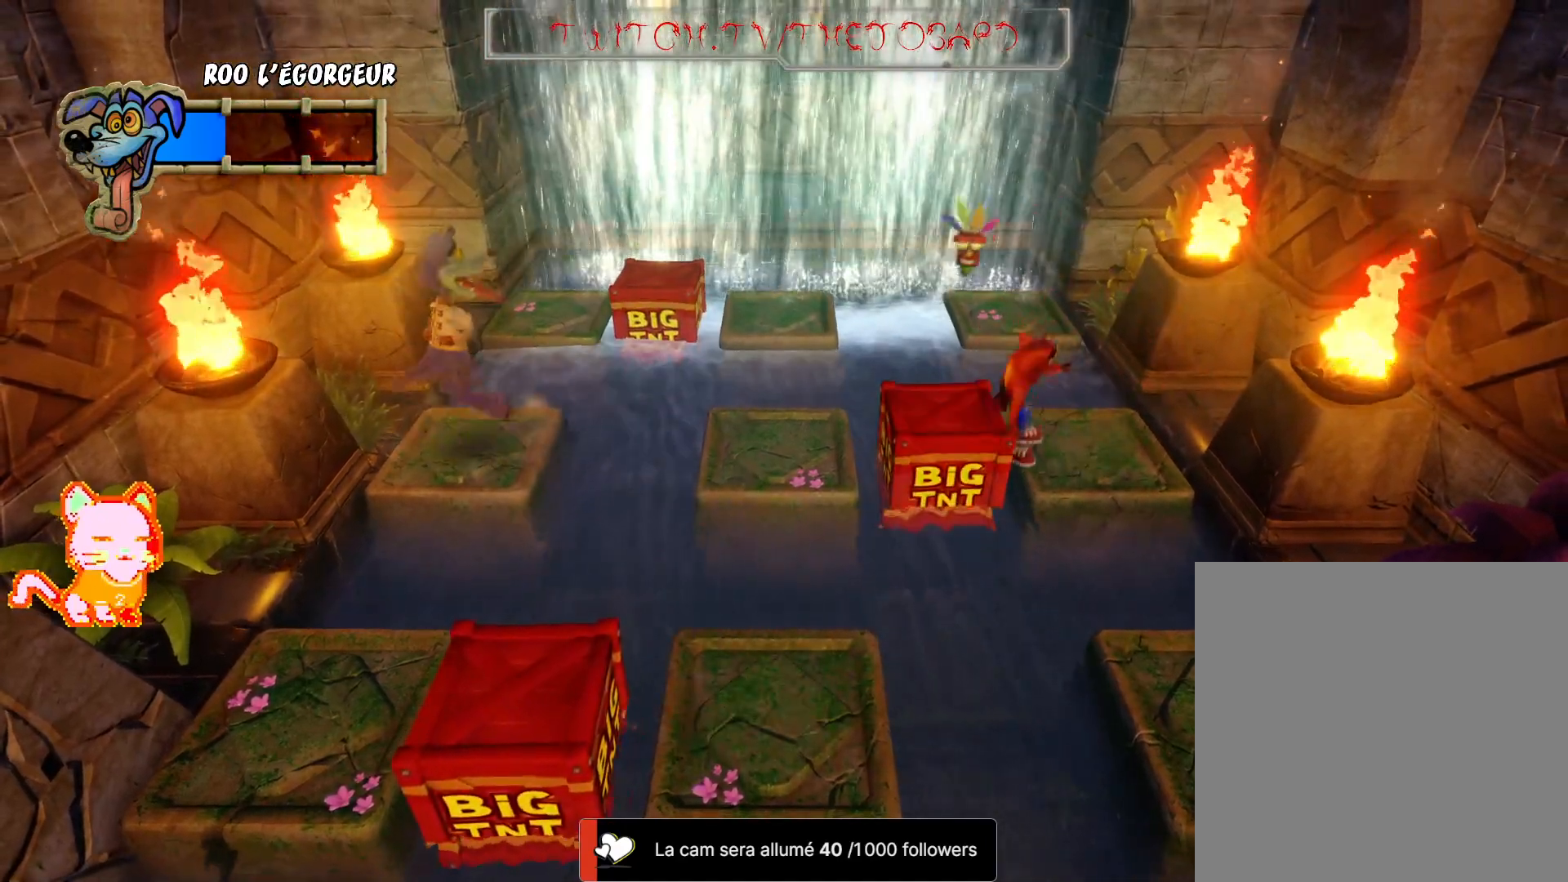
{"dt_ms": 500, "buttons": [], "left_stick": "right", "right_stick": "center", "events": []}
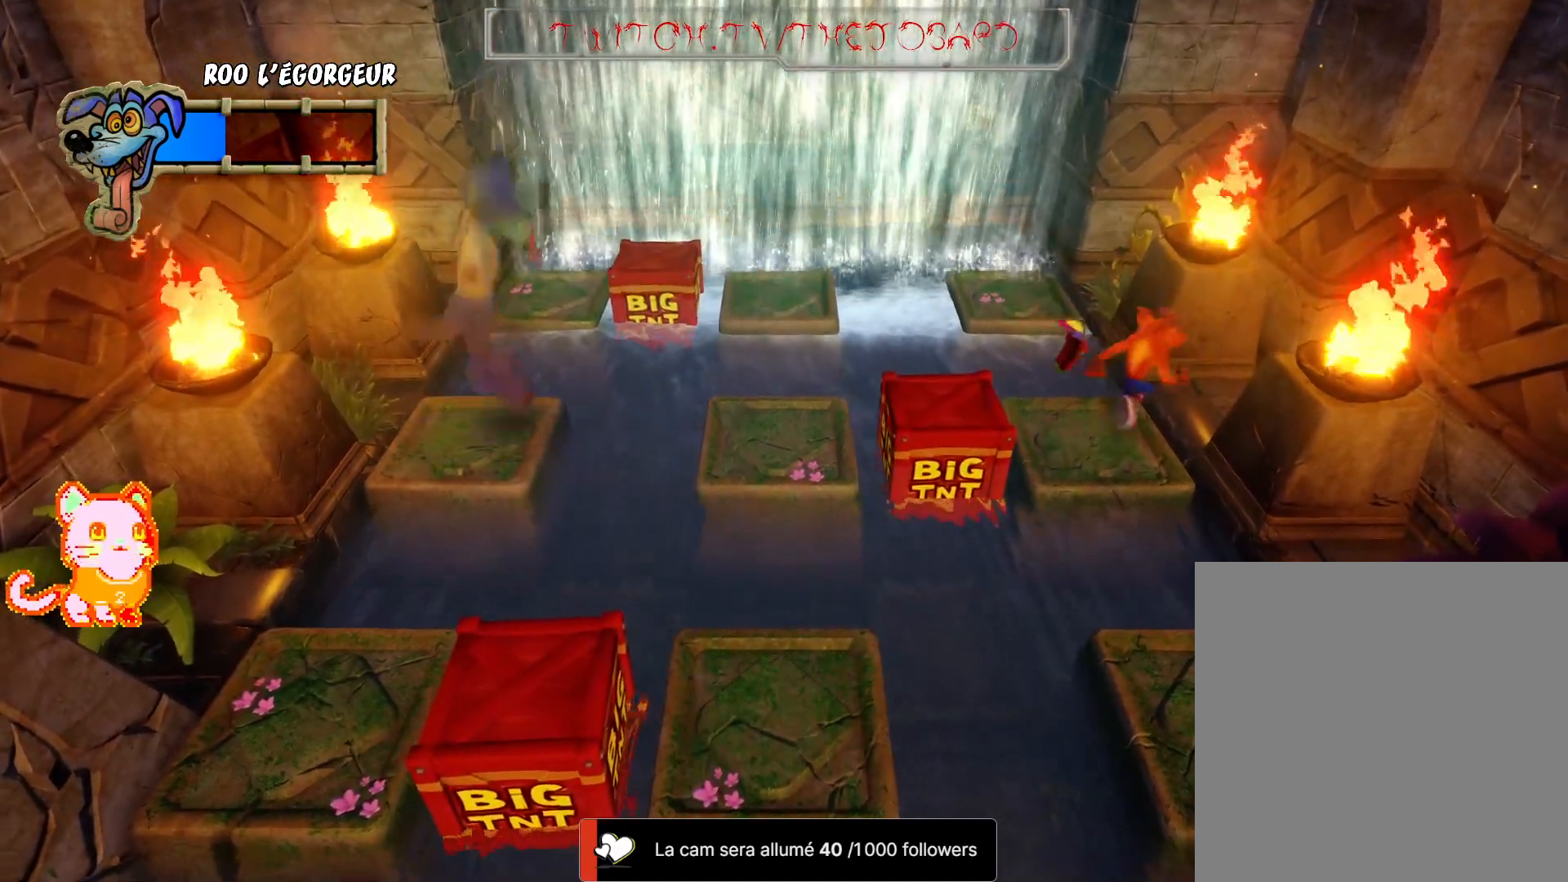
{"dt_ms": 500, "buttons": [], "left_stick": "center", "right_stick": "center", "events": [[433, "left_stick", "center"]]}
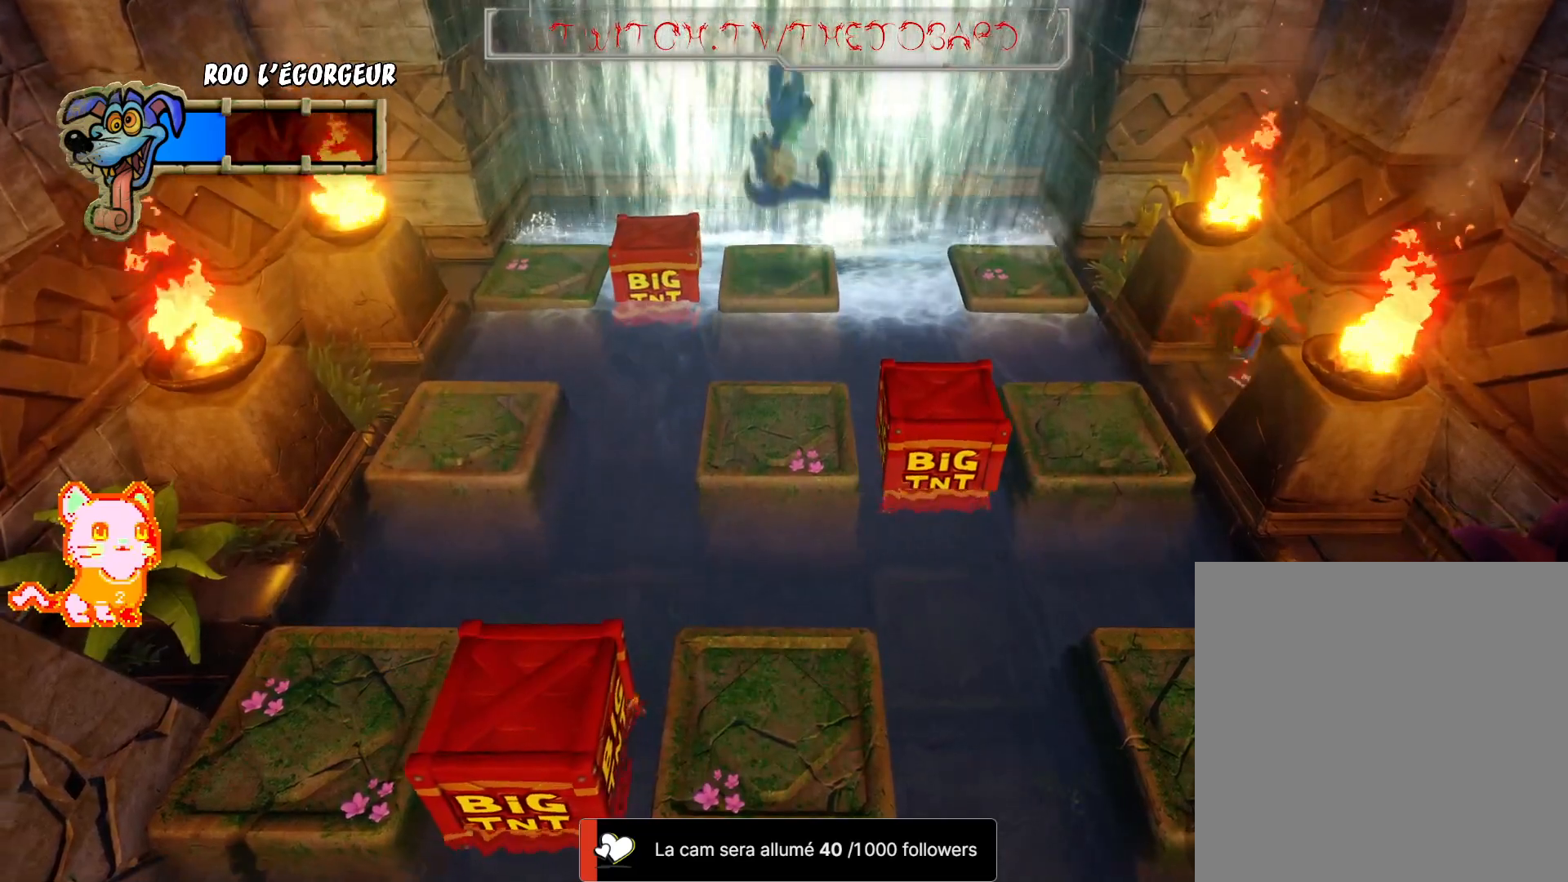
{"dt_ms": 500, "buttons": [], "left_stick": "center", "right_stick": "center", "events": []}
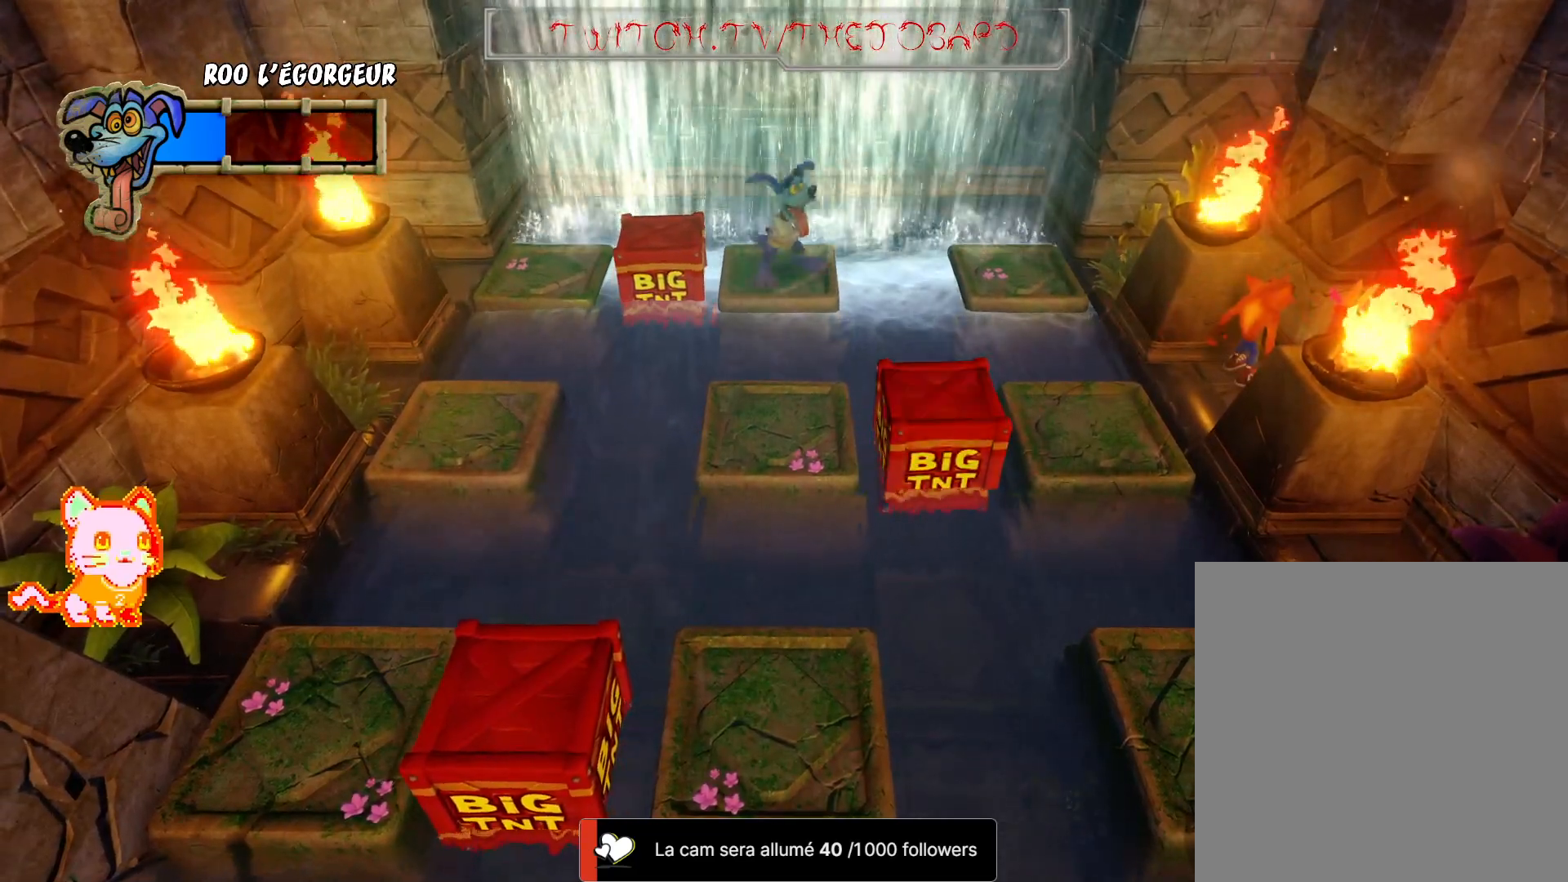
{"dt_ms": 500, "buttons": [], "left_stick": "center", "right_stick": "center", "events": []}
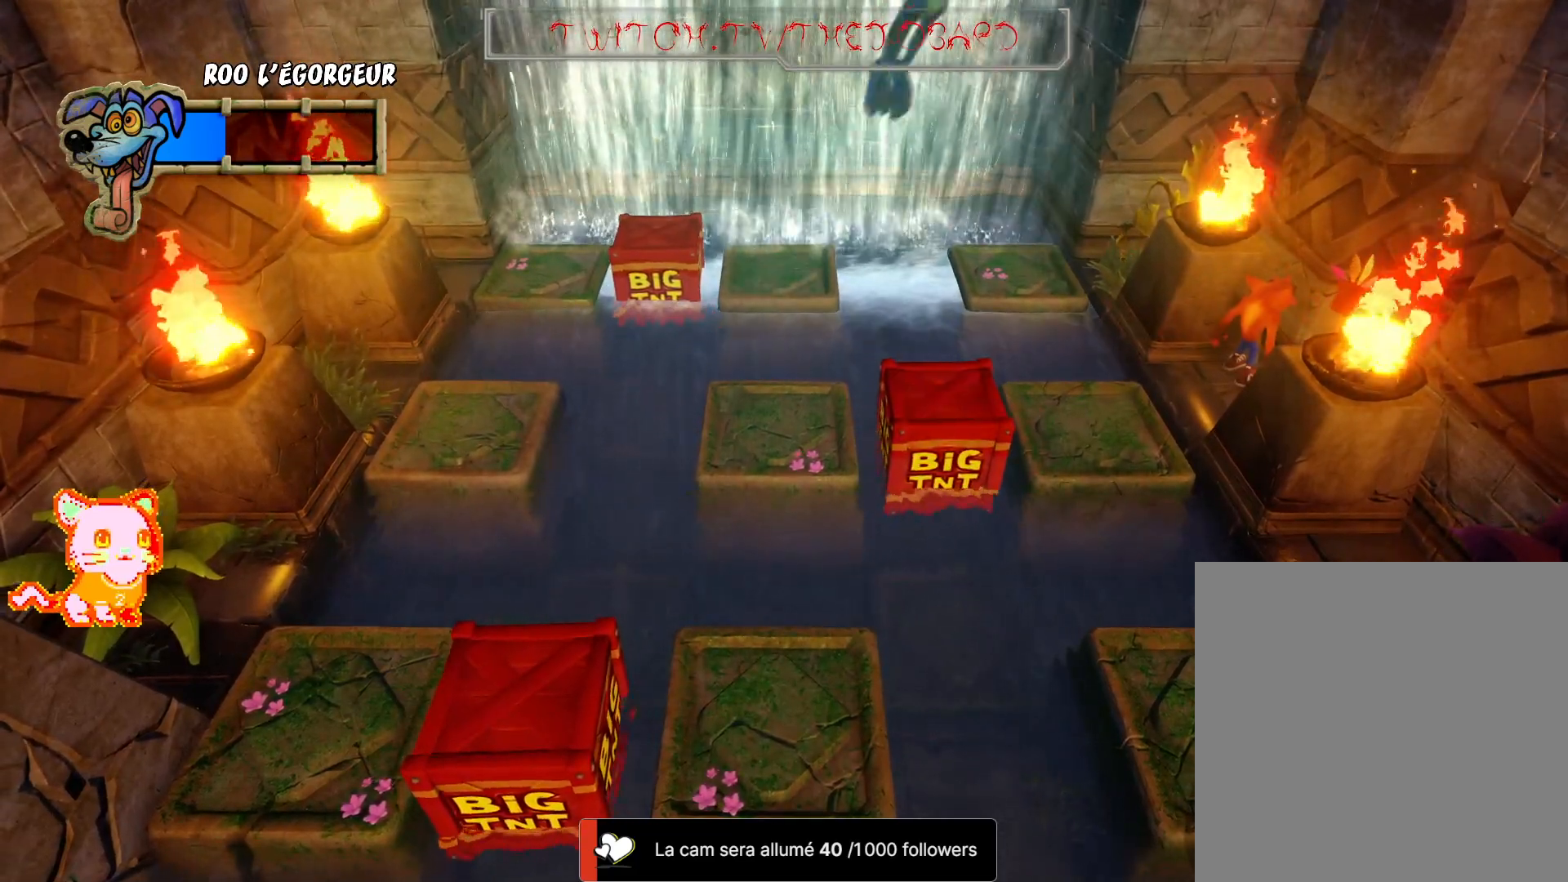
{"dt_ms": 500, "buttons": [], "left_stick": "center", "right_stick": "center", "events": []}
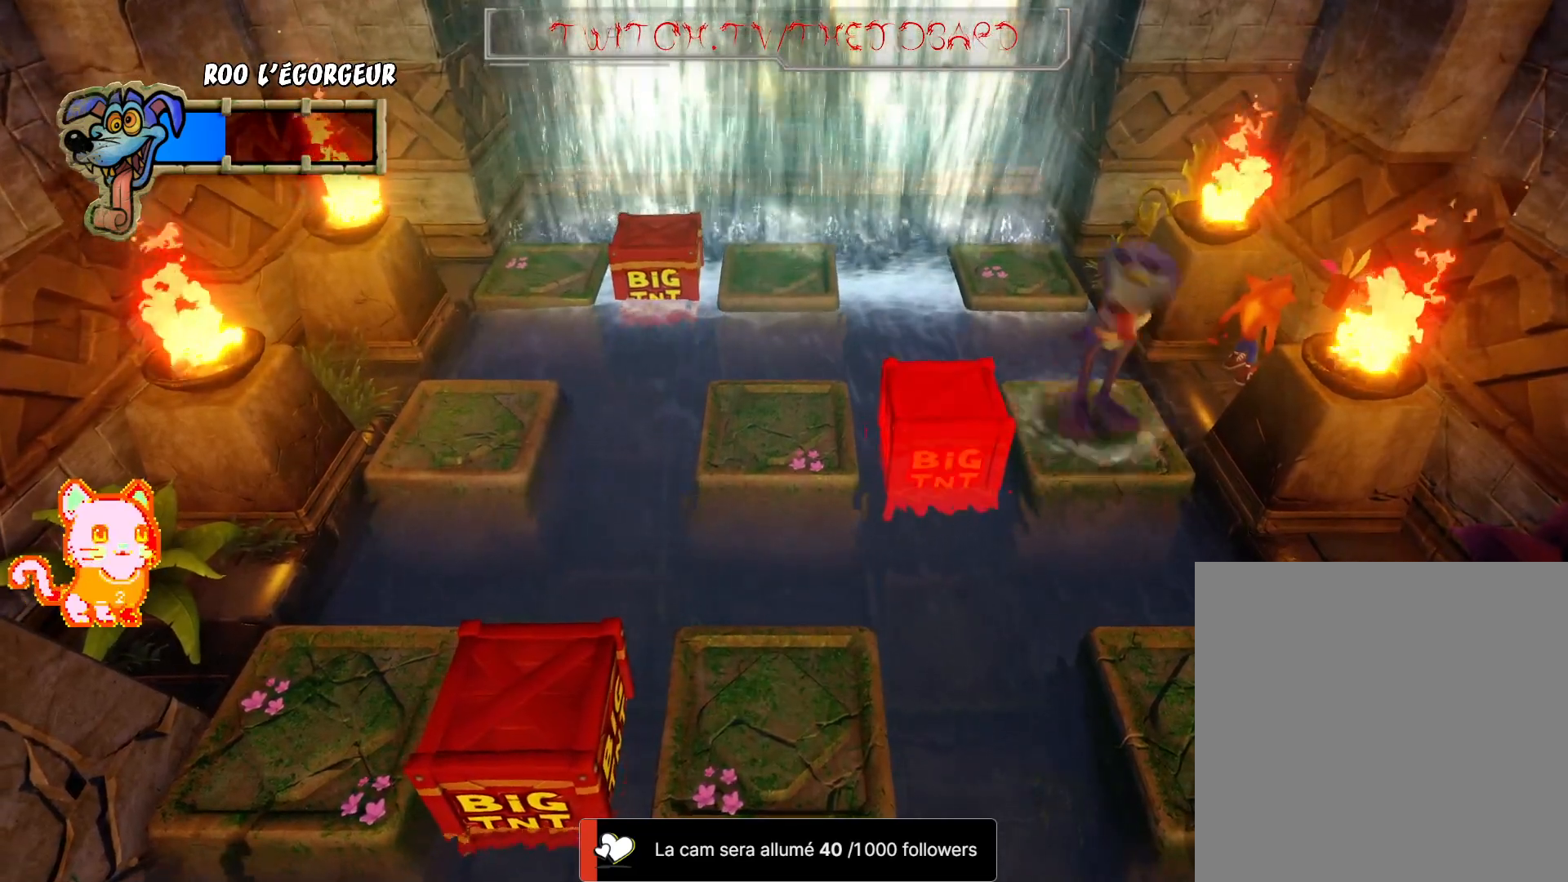
{"dt_ms": 500, "buttons": [], "left_stick": "center", "right_stick": "center", "events": []}
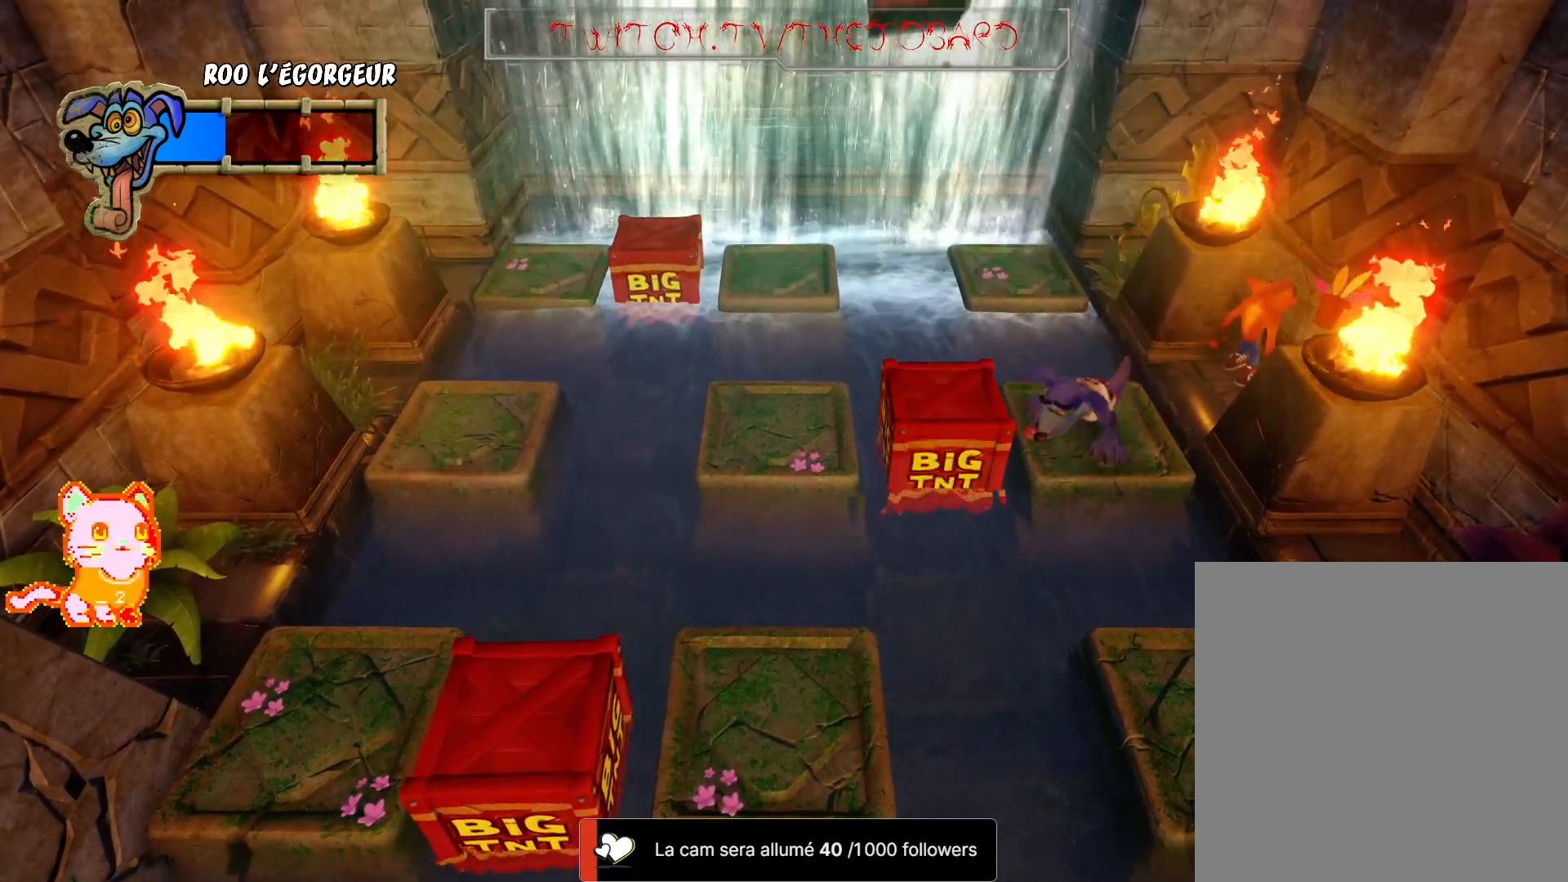
{"dt_ms": 500, "buttons": [], "left_stick": "center", "right_stick": "center", "events": []}
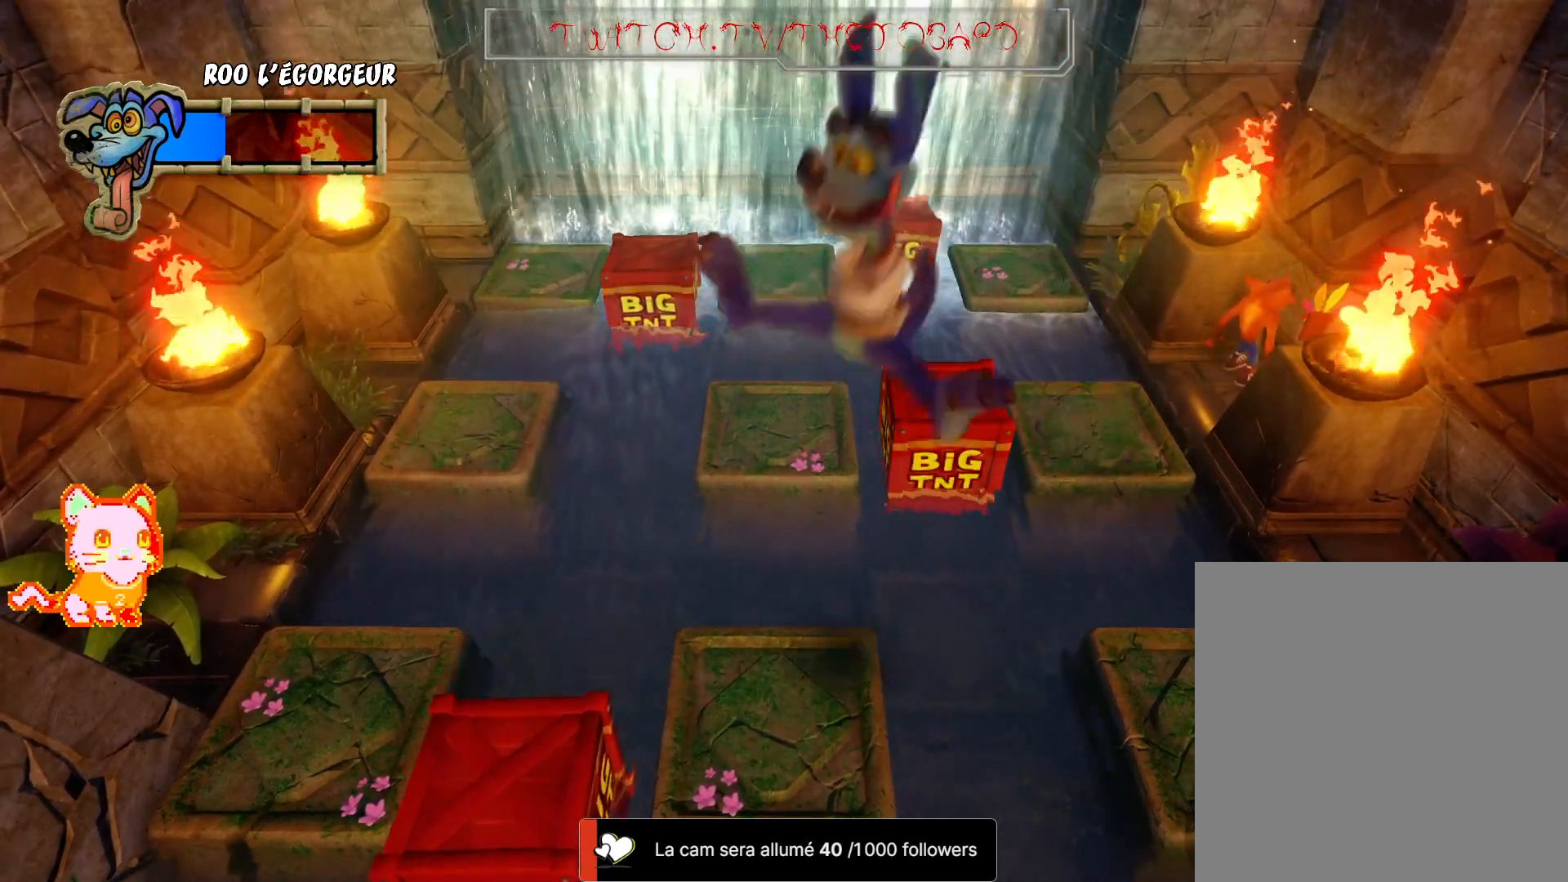
{"dt_ms": 1000, "buttons": [], "left_stick": "center", "right_stick": "center"}
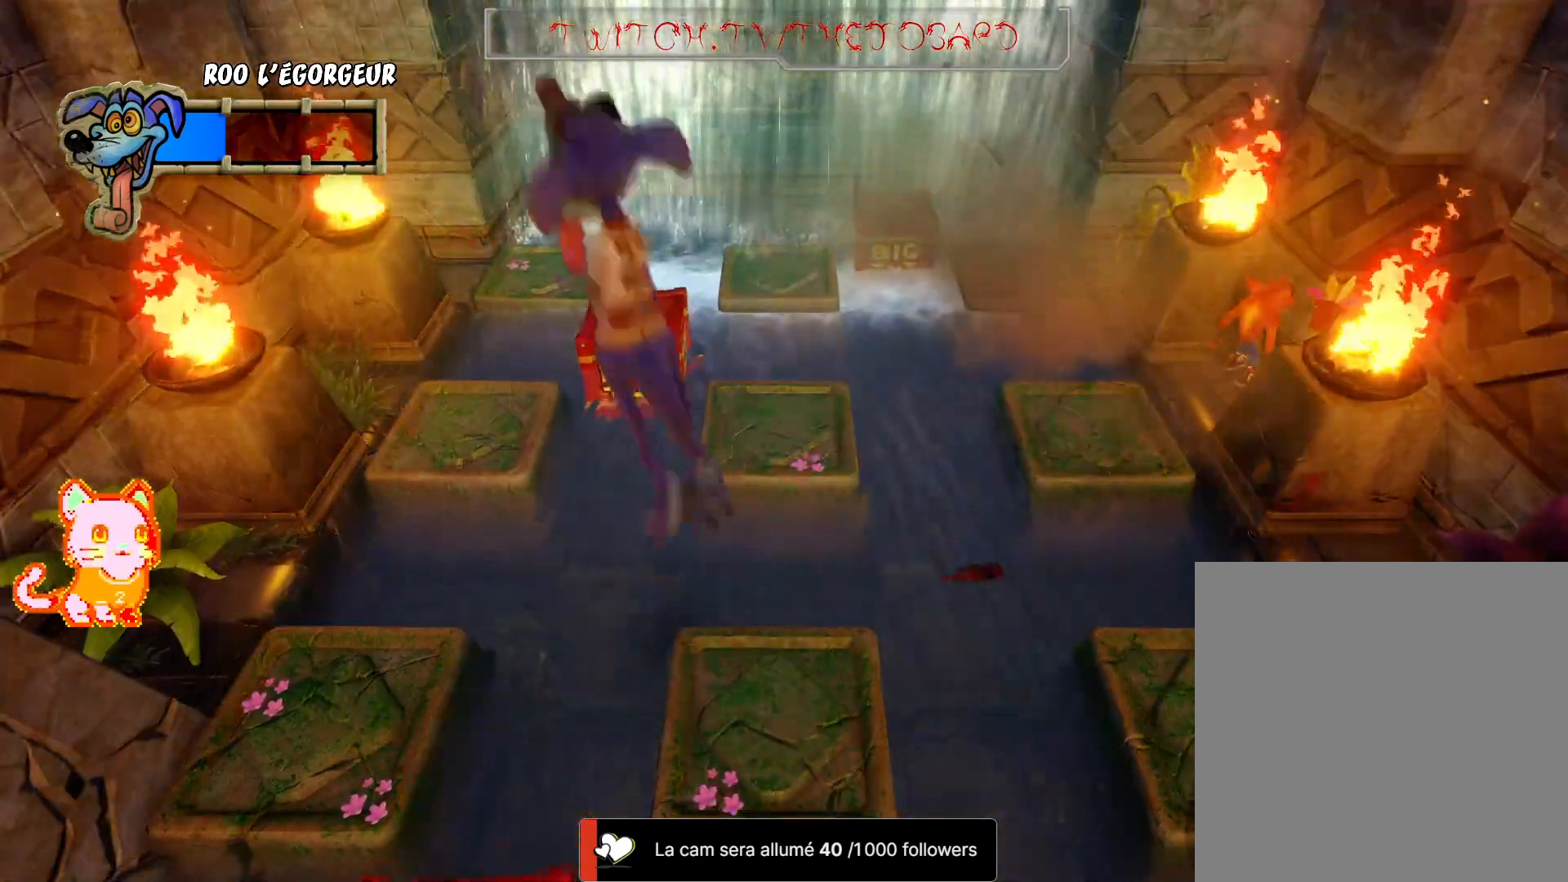
{"dt_ms": 500, "buttons": [], "left_stick": "center", "right_stick": "center", "events": []}
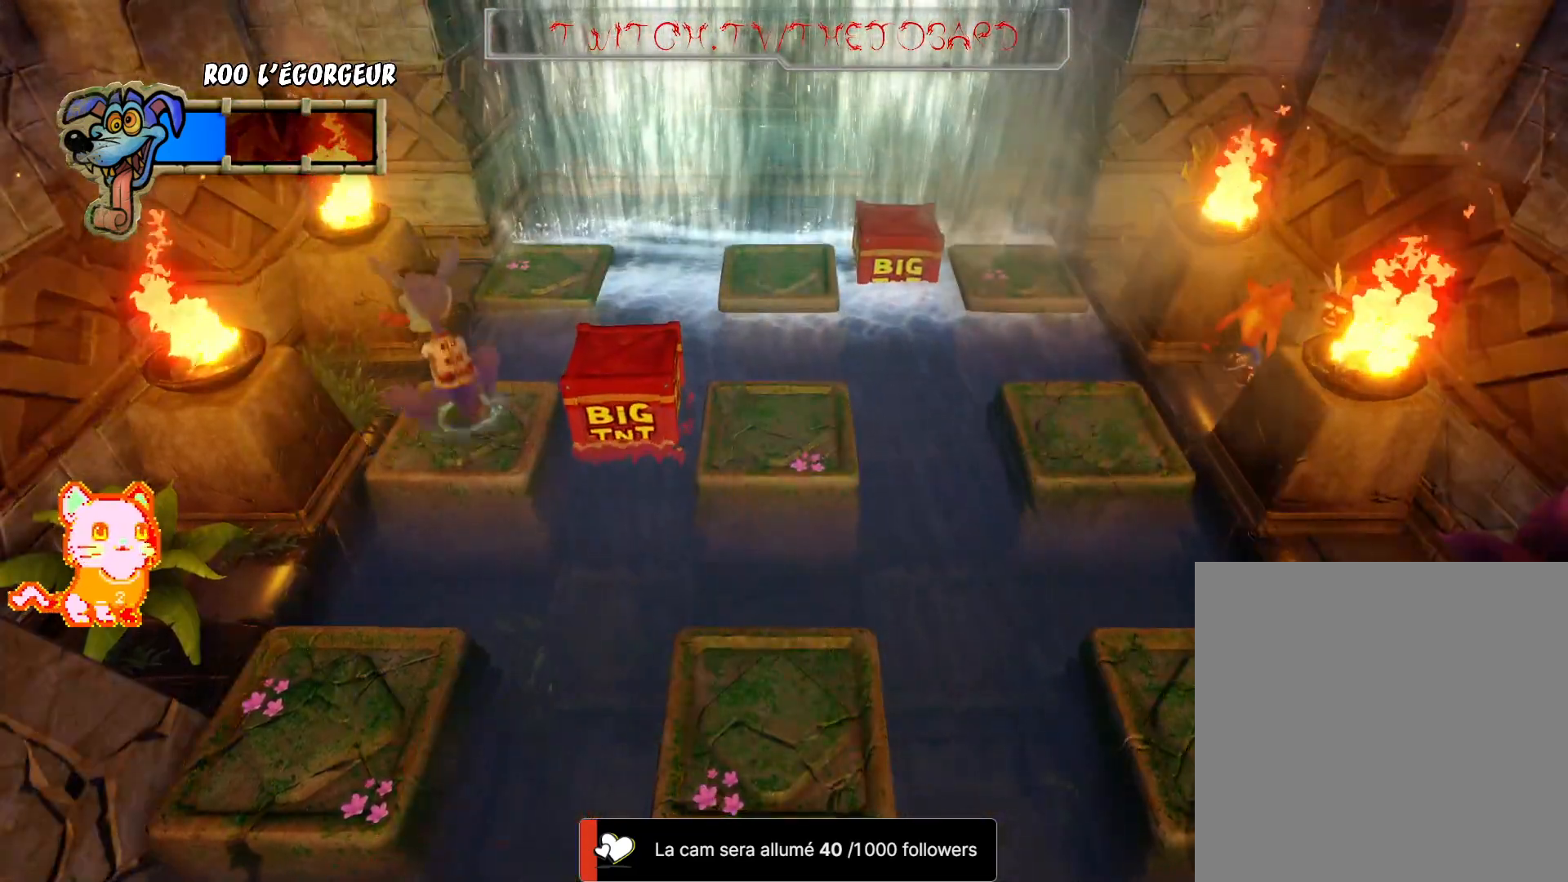
{"dt_ms": 500, "buttons": [], "left_stick": "center", "right_stick": "center", "events": []}
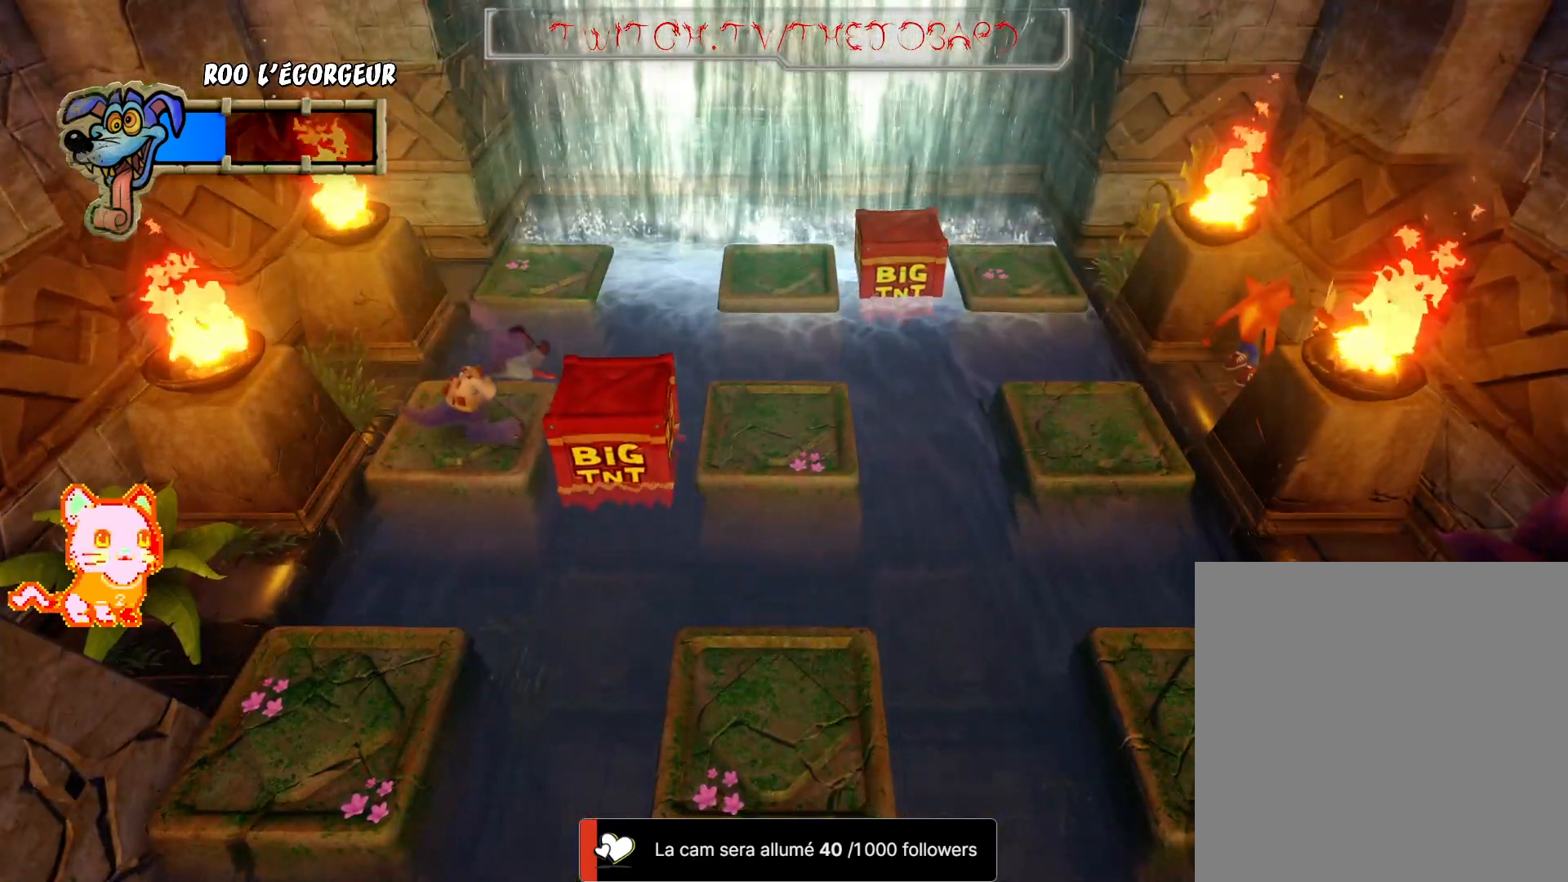
{"dt_ms": 500, "buttons": [], "left_stick": "left", "right_stick": "center", "events": [[250, "left_stick", "left"]]}
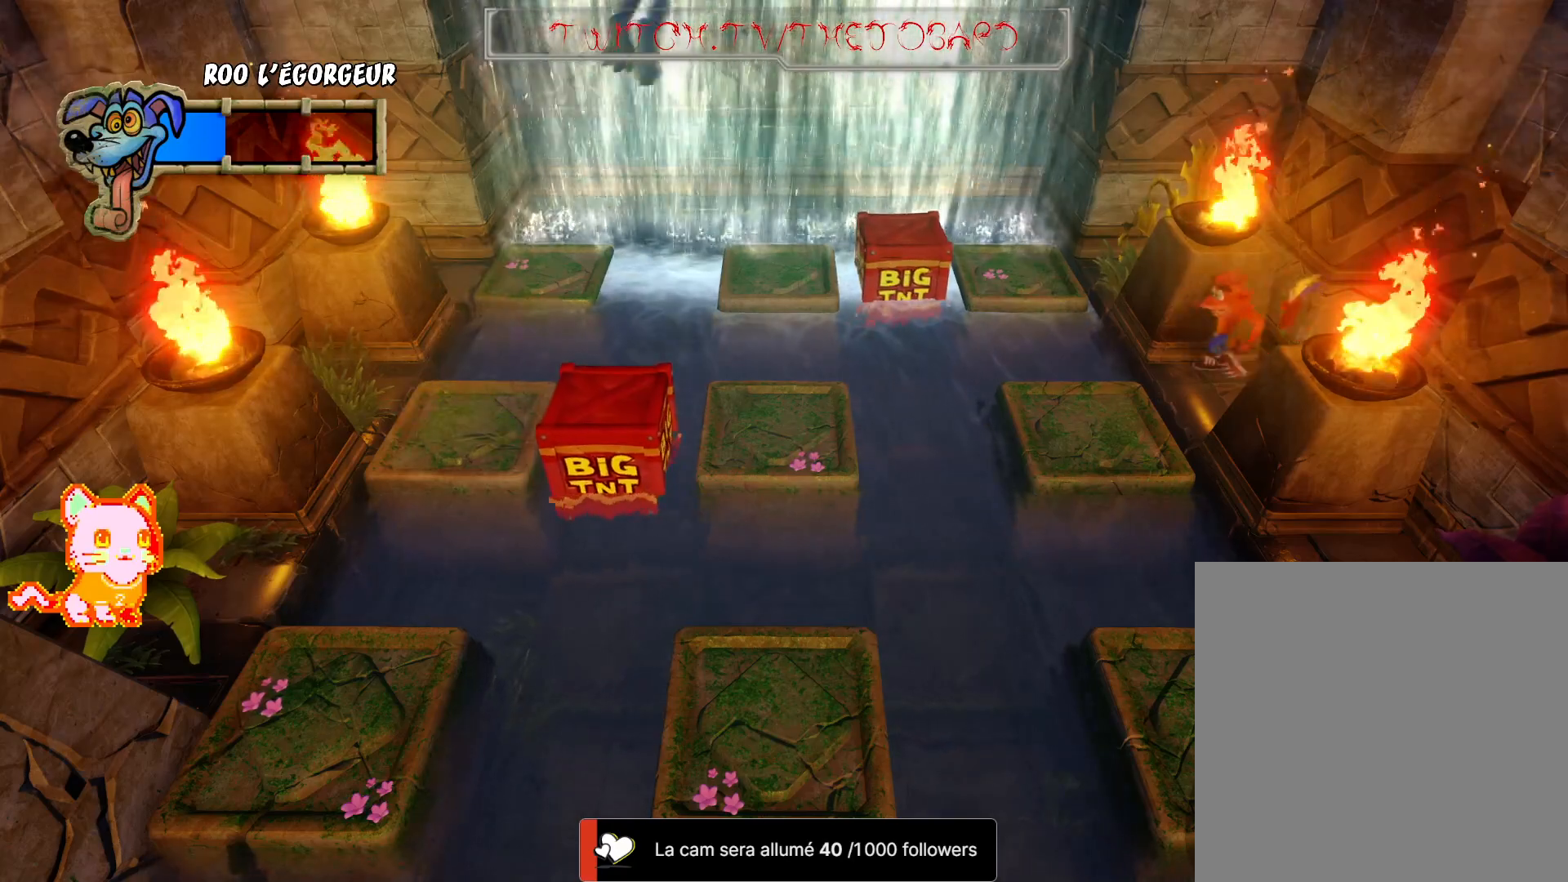
{"dt_ms": 500, "buttons": [], "left_stick": "right", "right_stick": "center", "events": [[167, "left_stick", "center"], [217, "left_stick", "right"]]}
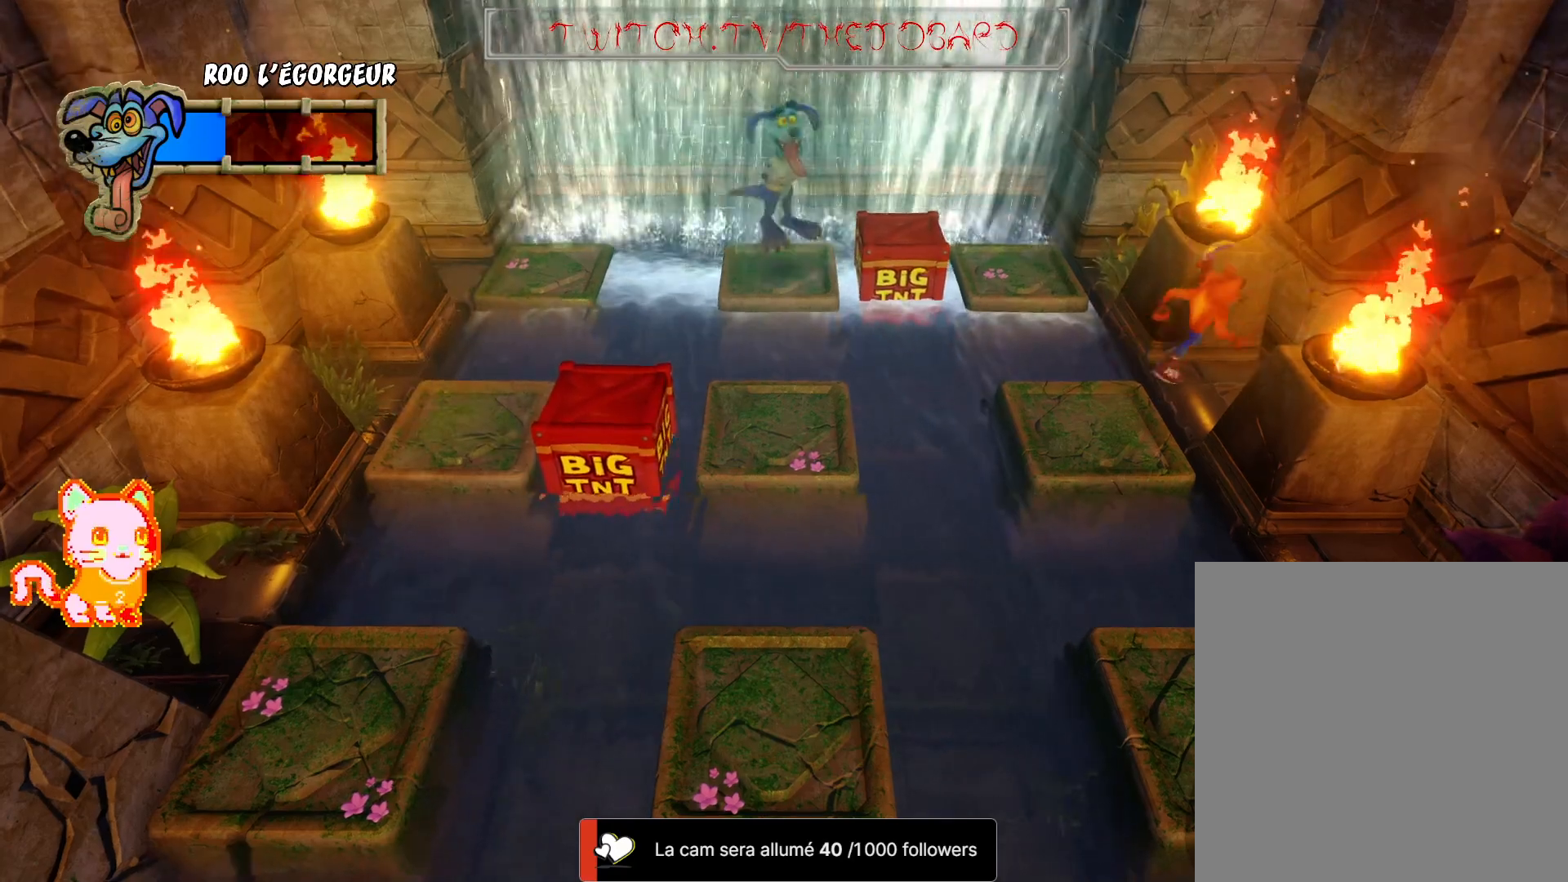
{"dt_ms": 500, "buttons": [], "left_stick": "center", "right_stick": "center", "events": [[283, "left_stick", "center"]]}
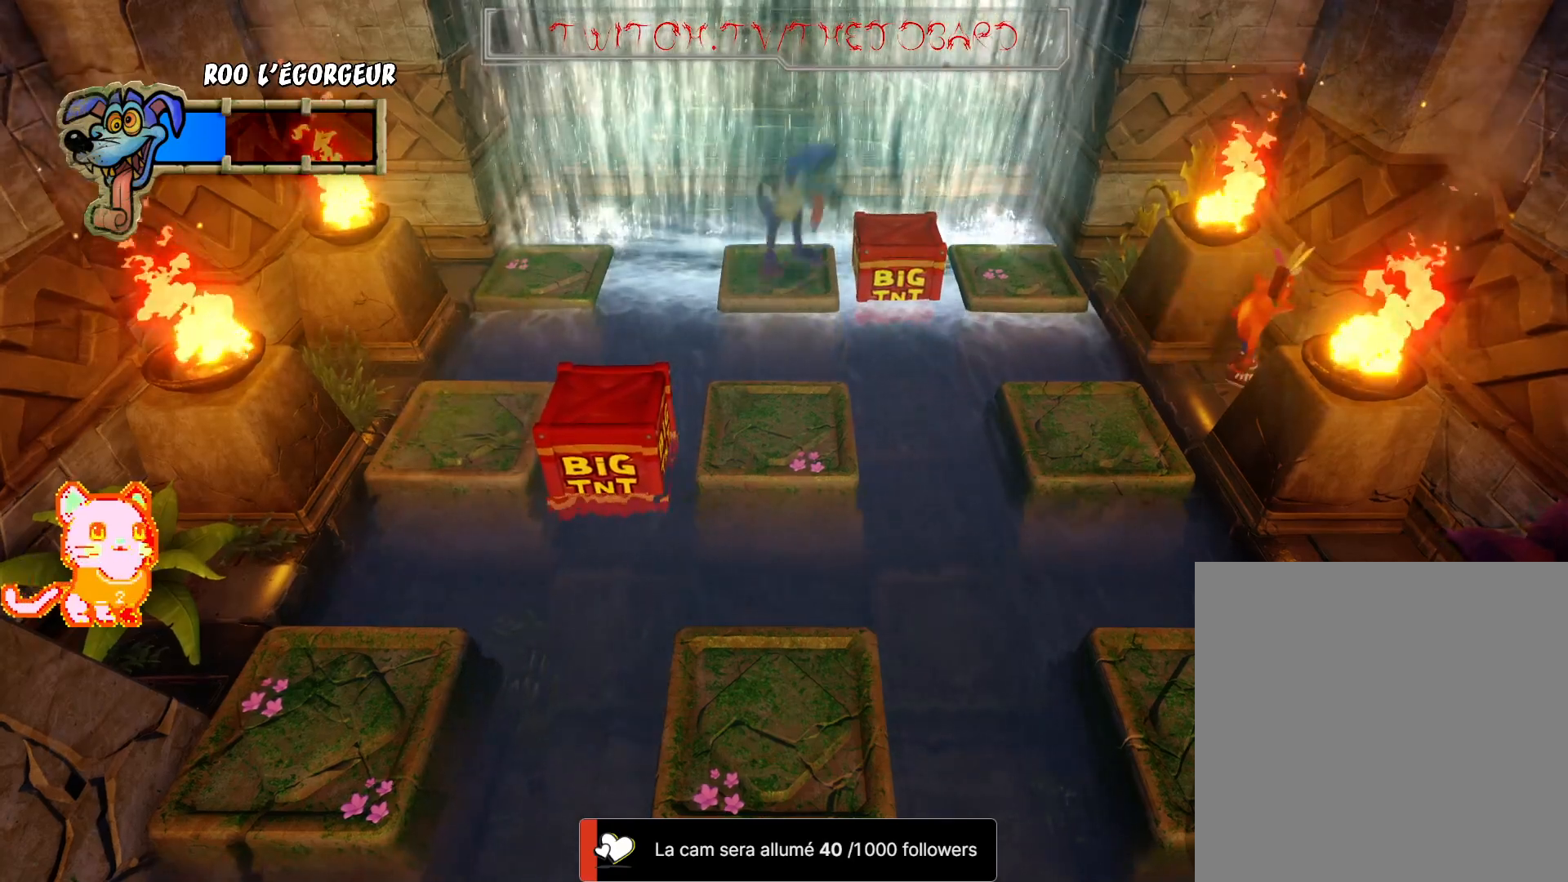
{"dt_ms": 500, "buttons": [], "left_stick": "center", "right_stick": "center", "events": [[217, "left_stick", "right"], [383, "left_stick", "center"]]}
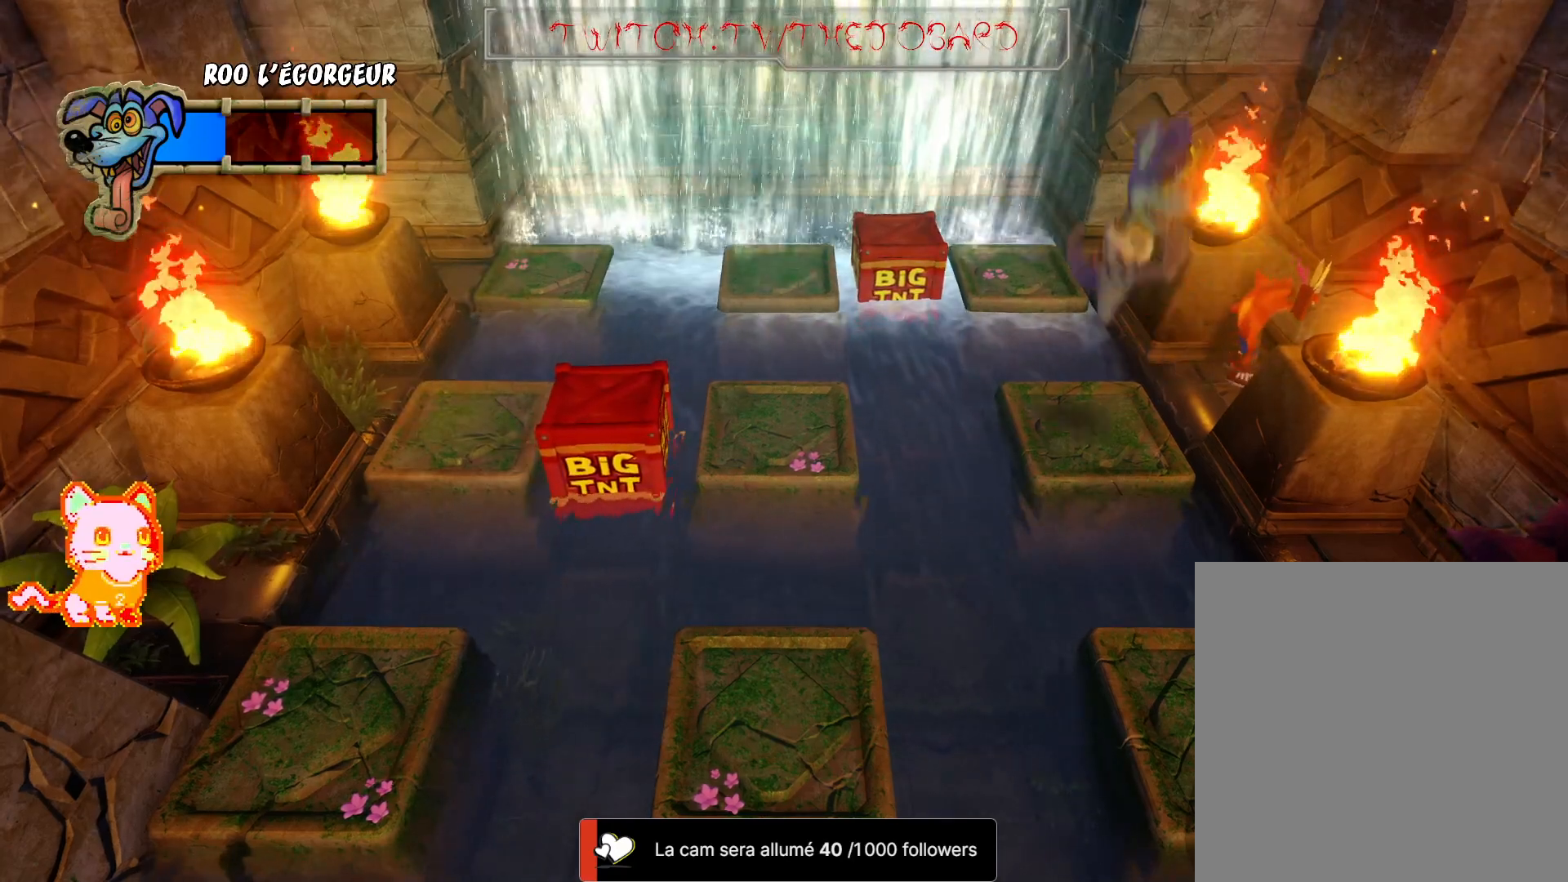
{"dt_ms": 500, "buttons": [], "left_stick": "down-left", "right_stick": "center", "events": [[400, "left_stick", "down-left"]]}
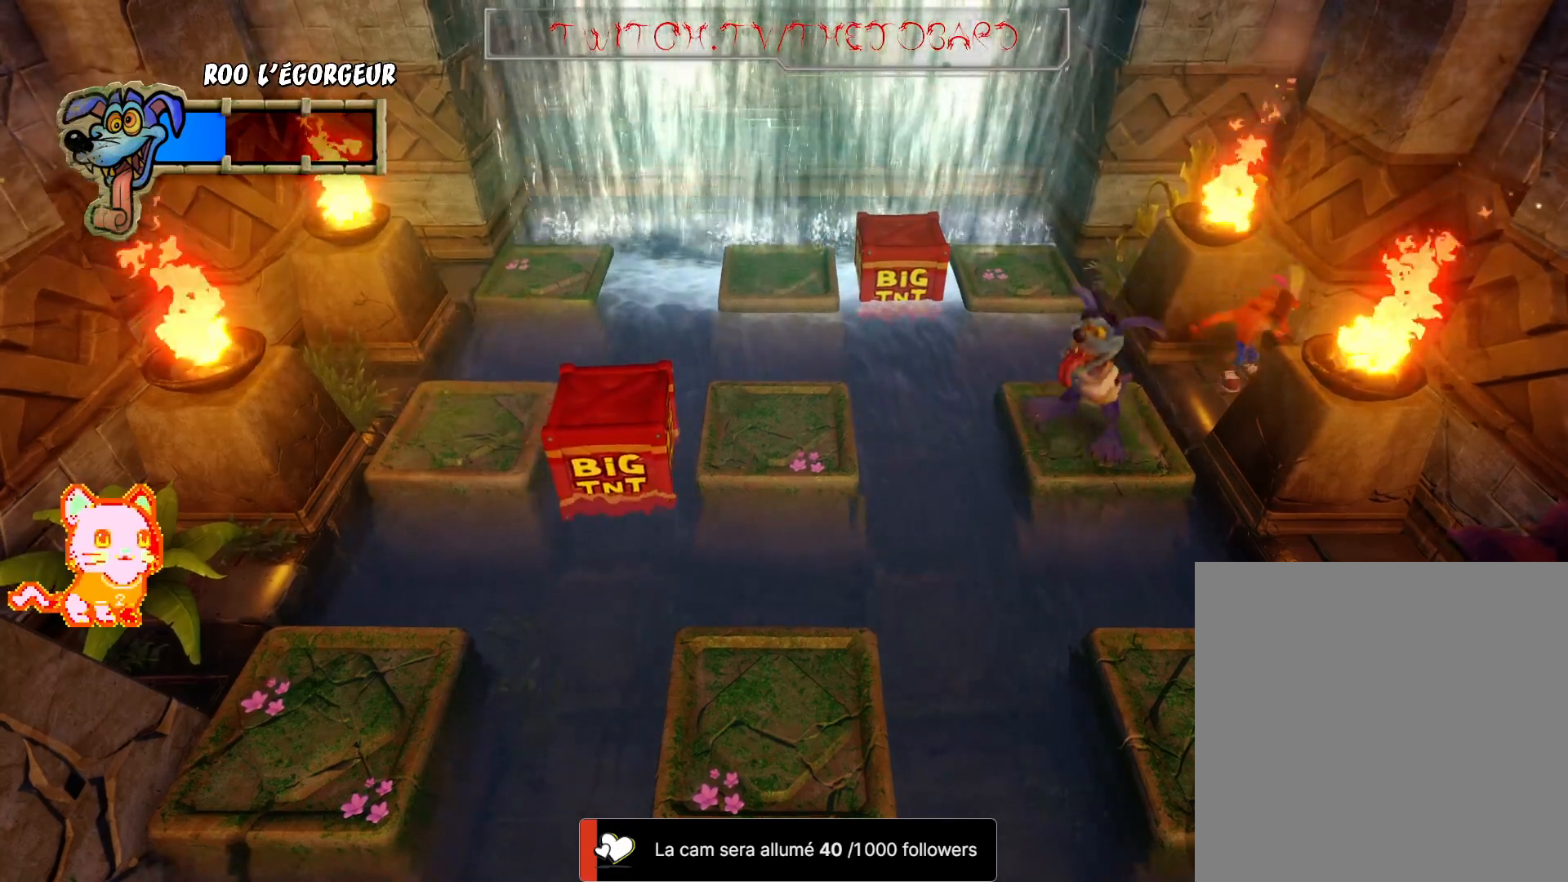
{"dt_ms": 500, "buttons": [], "left_stick": "down-left", "right_stick": "center", "events": [[83, "left_stick", "center"], [317, "left_stick", "down-left"]]}
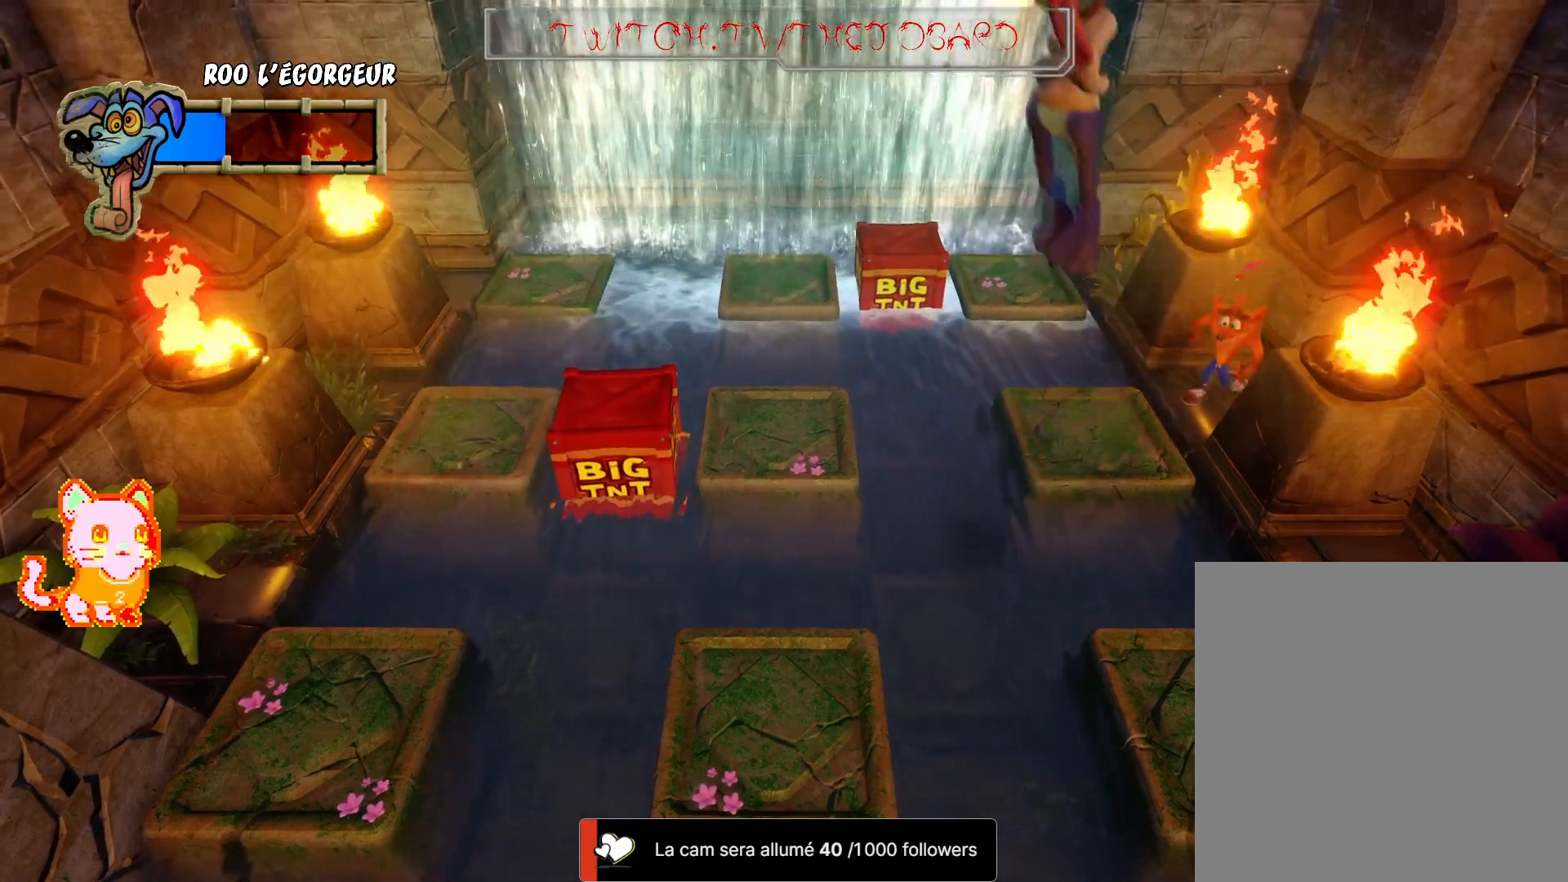
{"dt_ms": 500, "buttons": [], "left_stick": "left", "right_stick": "center", "events": [[183, "left_stick", "center"], [367, "left_stick", "left"]]}
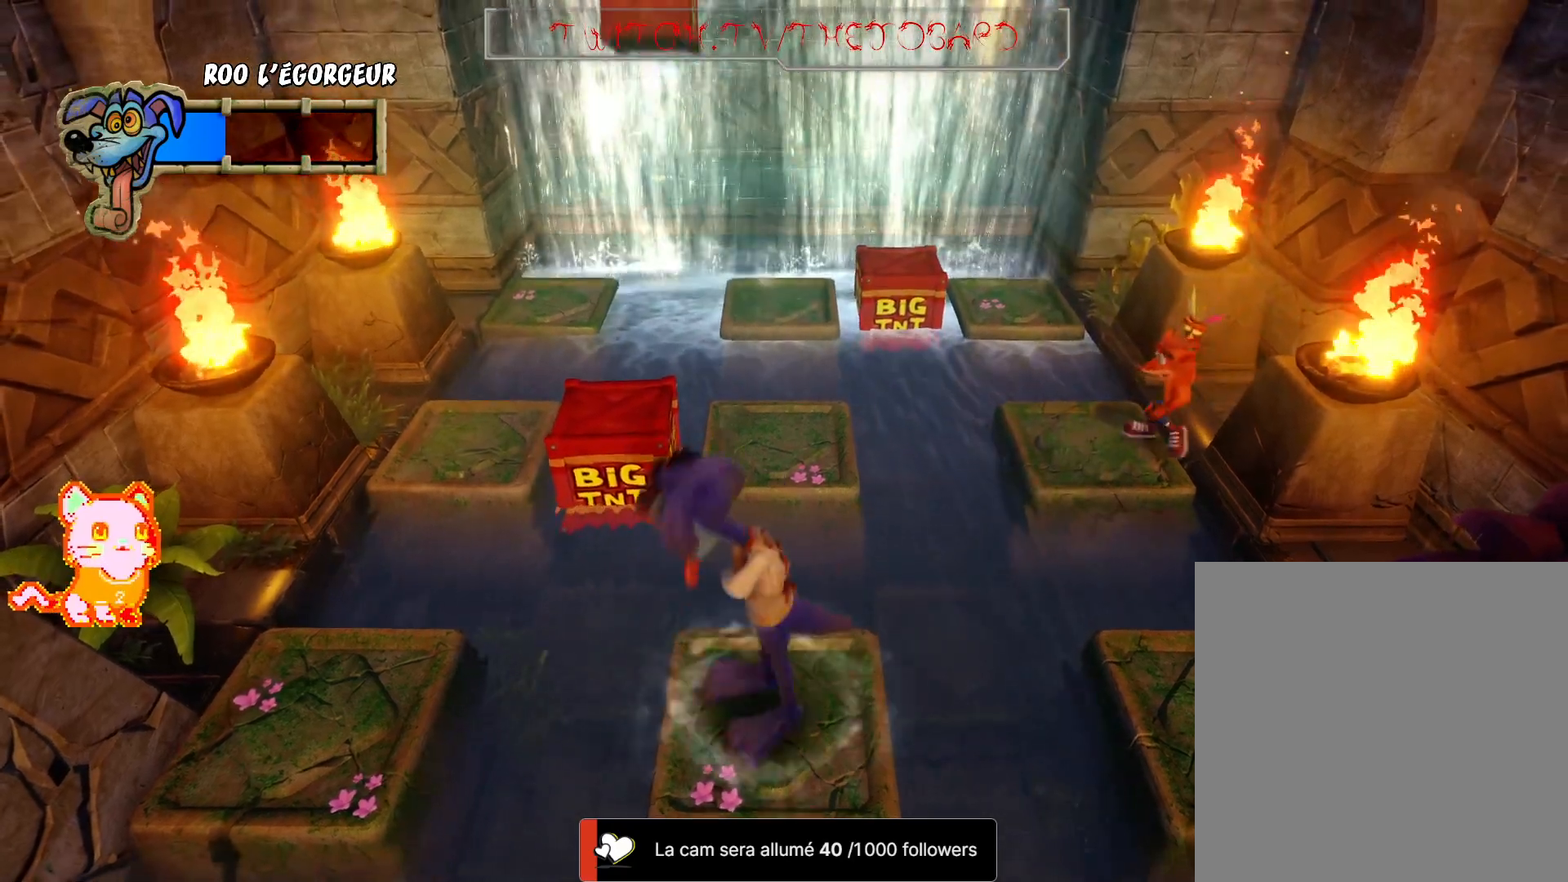
{"dt_ms": 500, "buttons": [], "left_stick": "center", "right_stick": "center", "events": [[117, "left_stick", "center"], [283, "left_stick", "left"], [433, "left_stick", "center"]]}
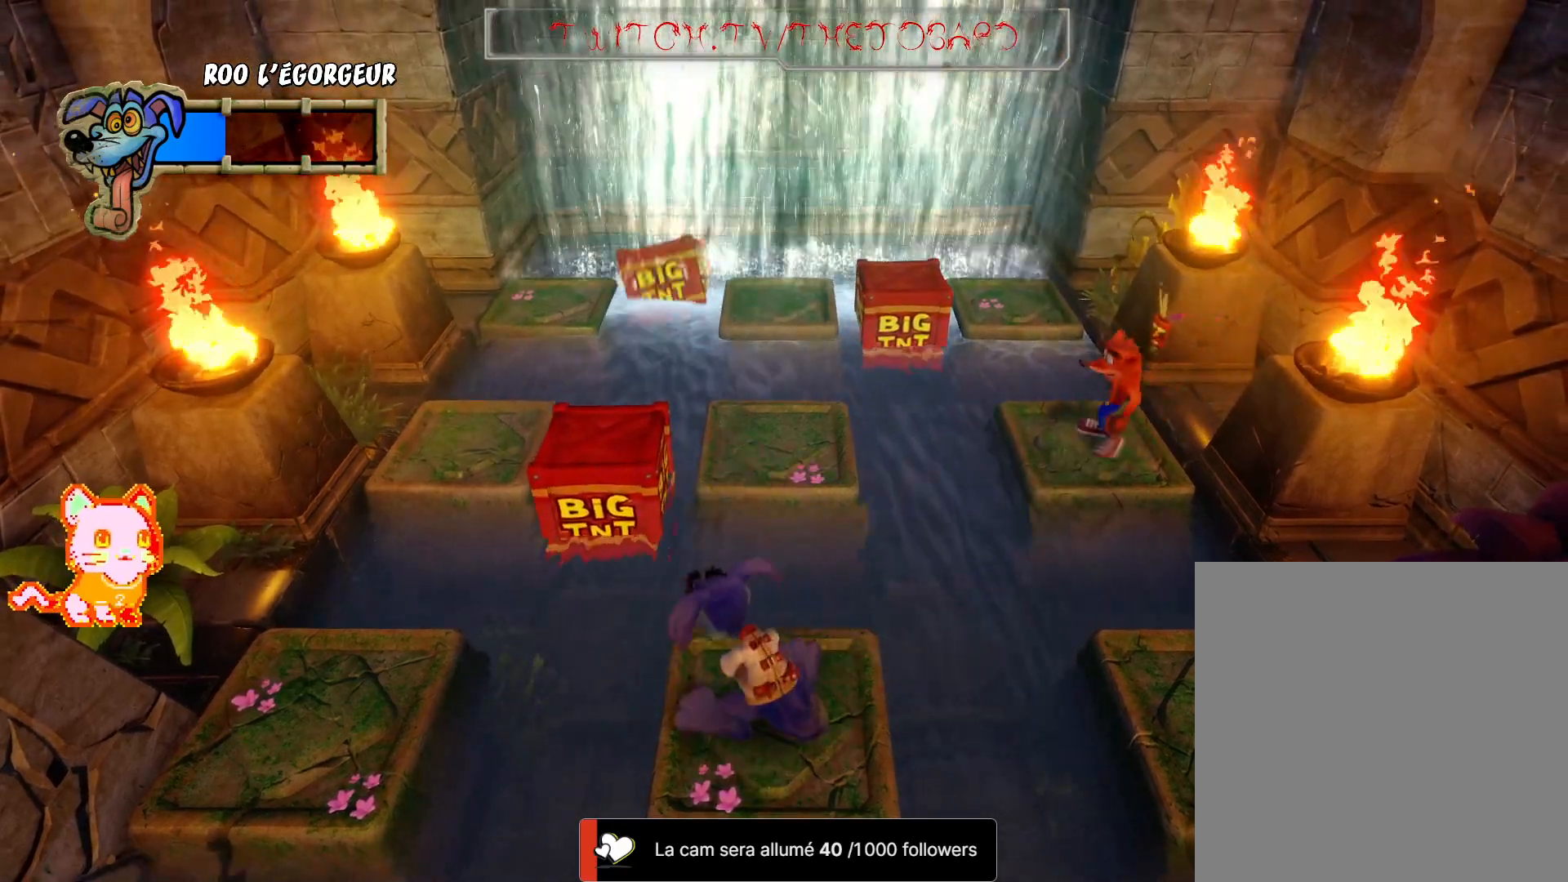
{"dt_ms": 500, "buttons": [], "left_stick": "center", "right_stick": "center", "events": [[100, "left_stick", "left"], [300, "left_stick", "center"]]}
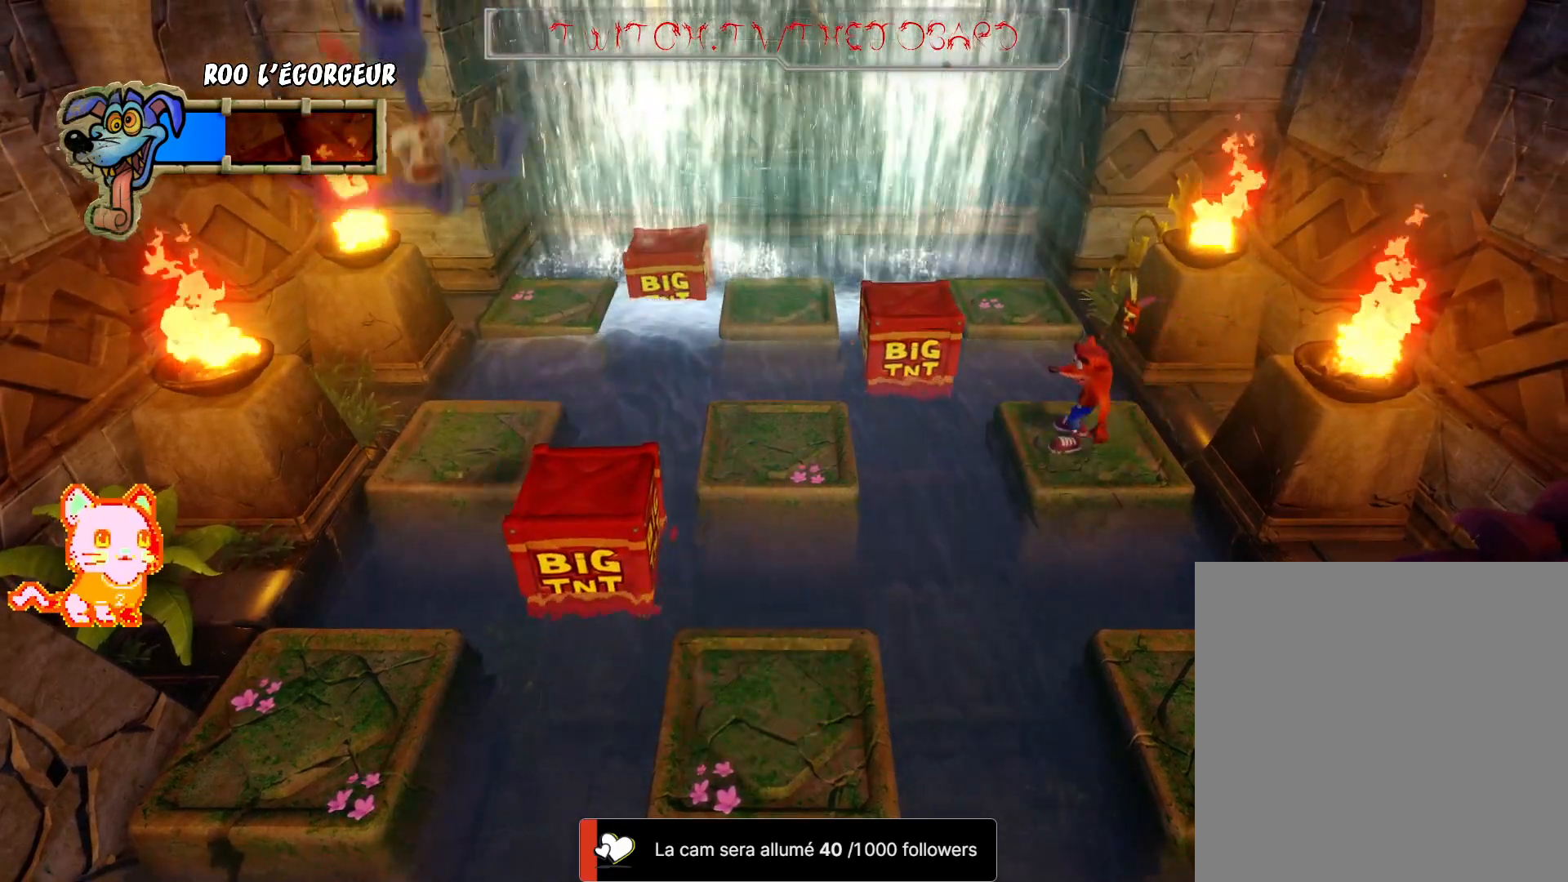
{"dt_ms": 500, "buttons": [], "left_stick": "center", "right_stick": "center", "events": [[50, "left_stick", "left"], [183, "left_stick", "center"]]}
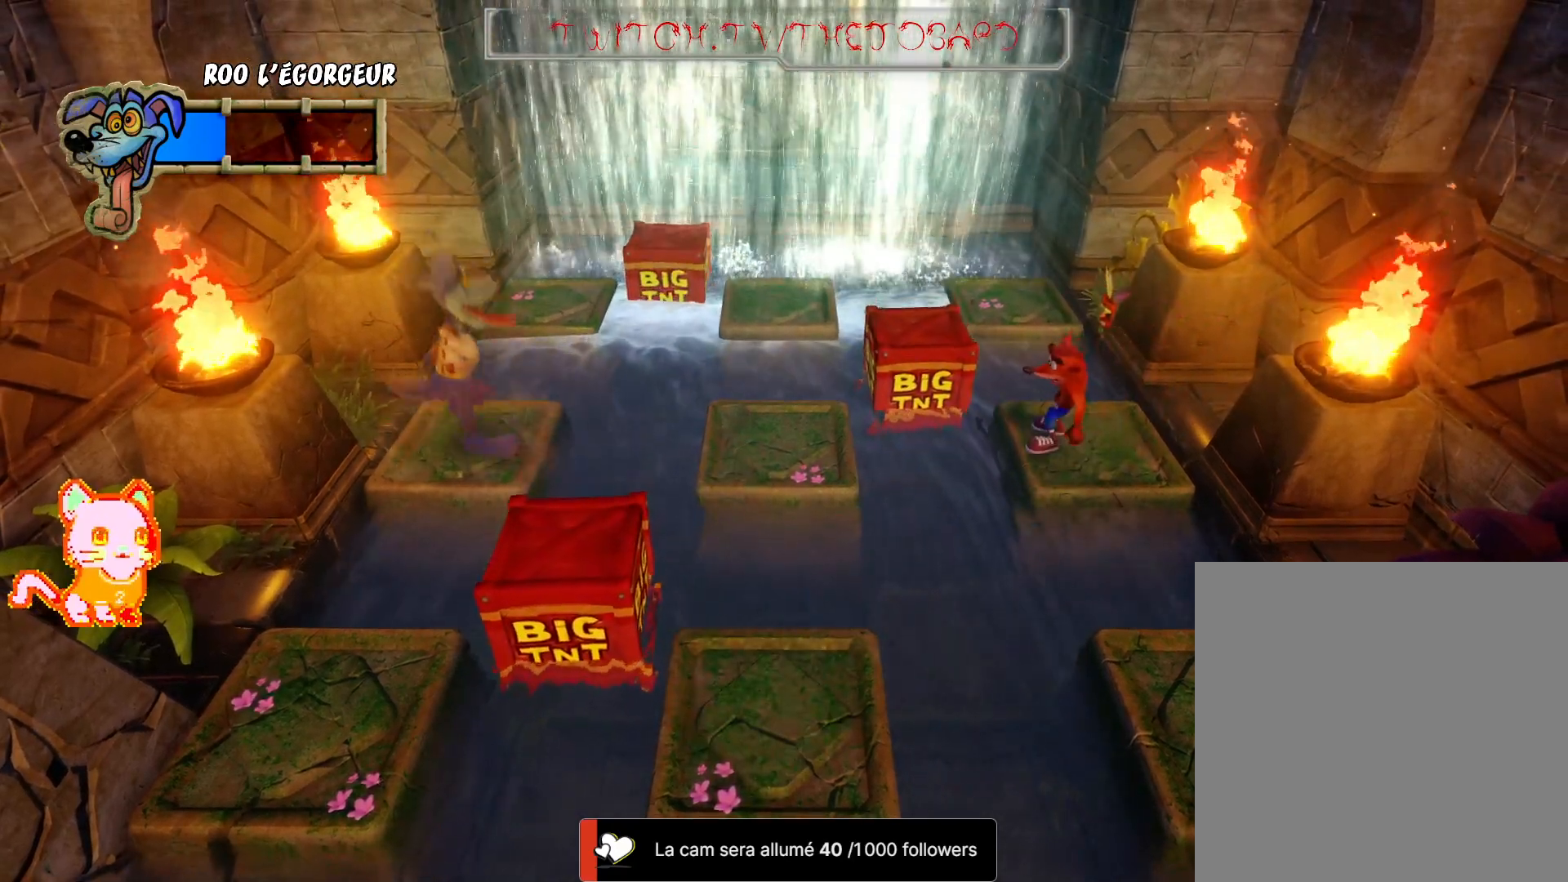
{"dt_ms": 500, "buttons": ["A"], "left_stick": "left", "right_stick": "center", "events": [[450, "A", "down"], [450, "left_stick", "left"]]}
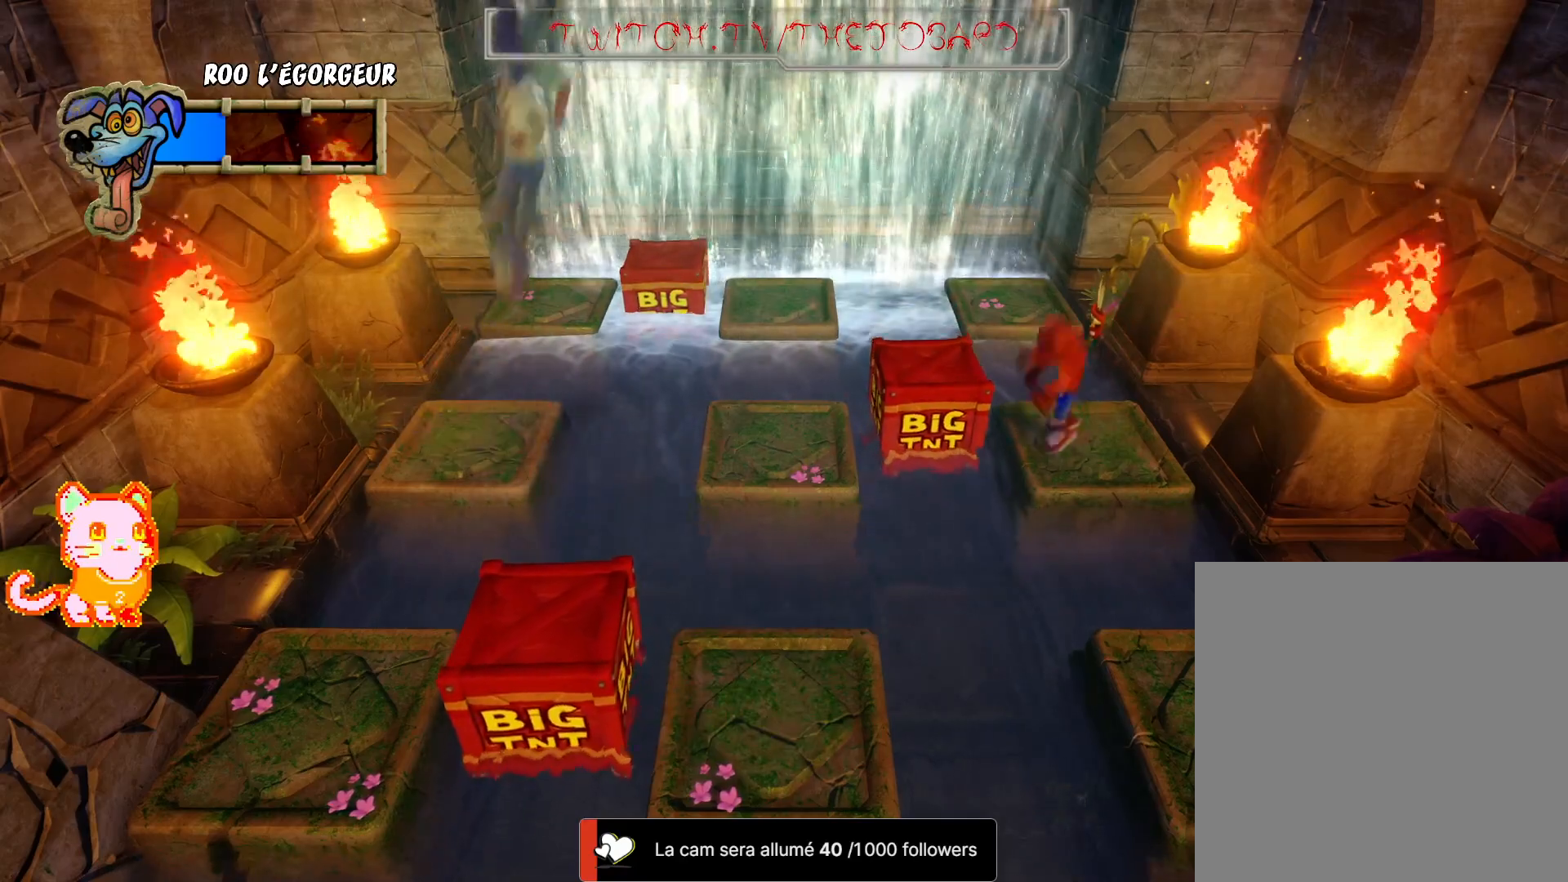
{"dt_ms": 500, "buttons": [], "left_stick": "right", "right_stick": "center", "events": [[167, "A", "up"], [267, "left_stick", "center"], [400, "left_stick", "right"]]}
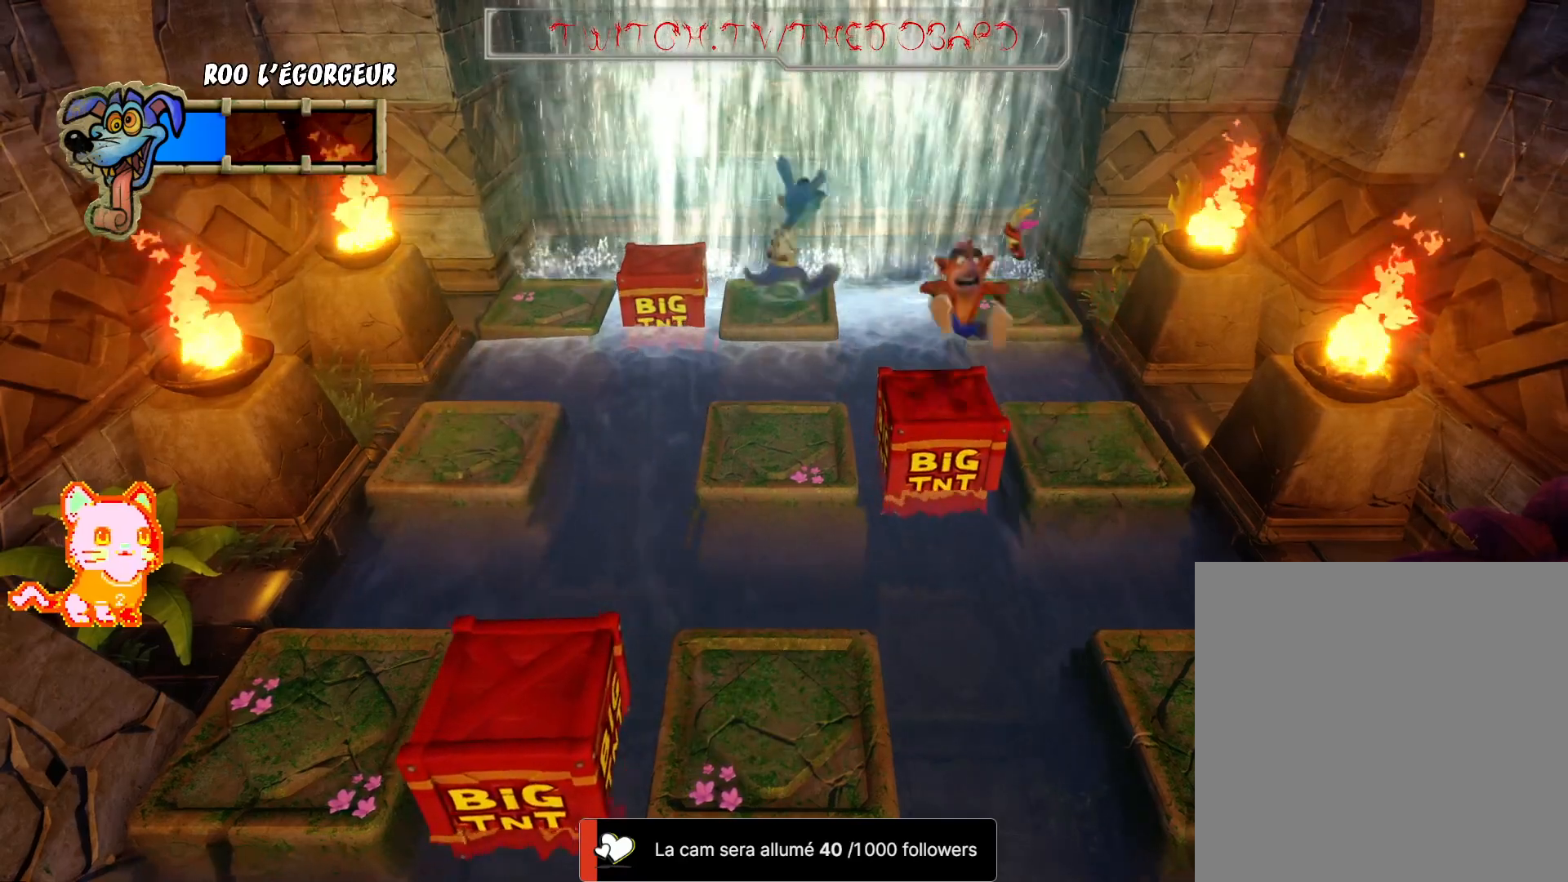
{"dt_ms": 500, "buttons": [], "left_stick": "right", "right_stick": "center", "events": []}
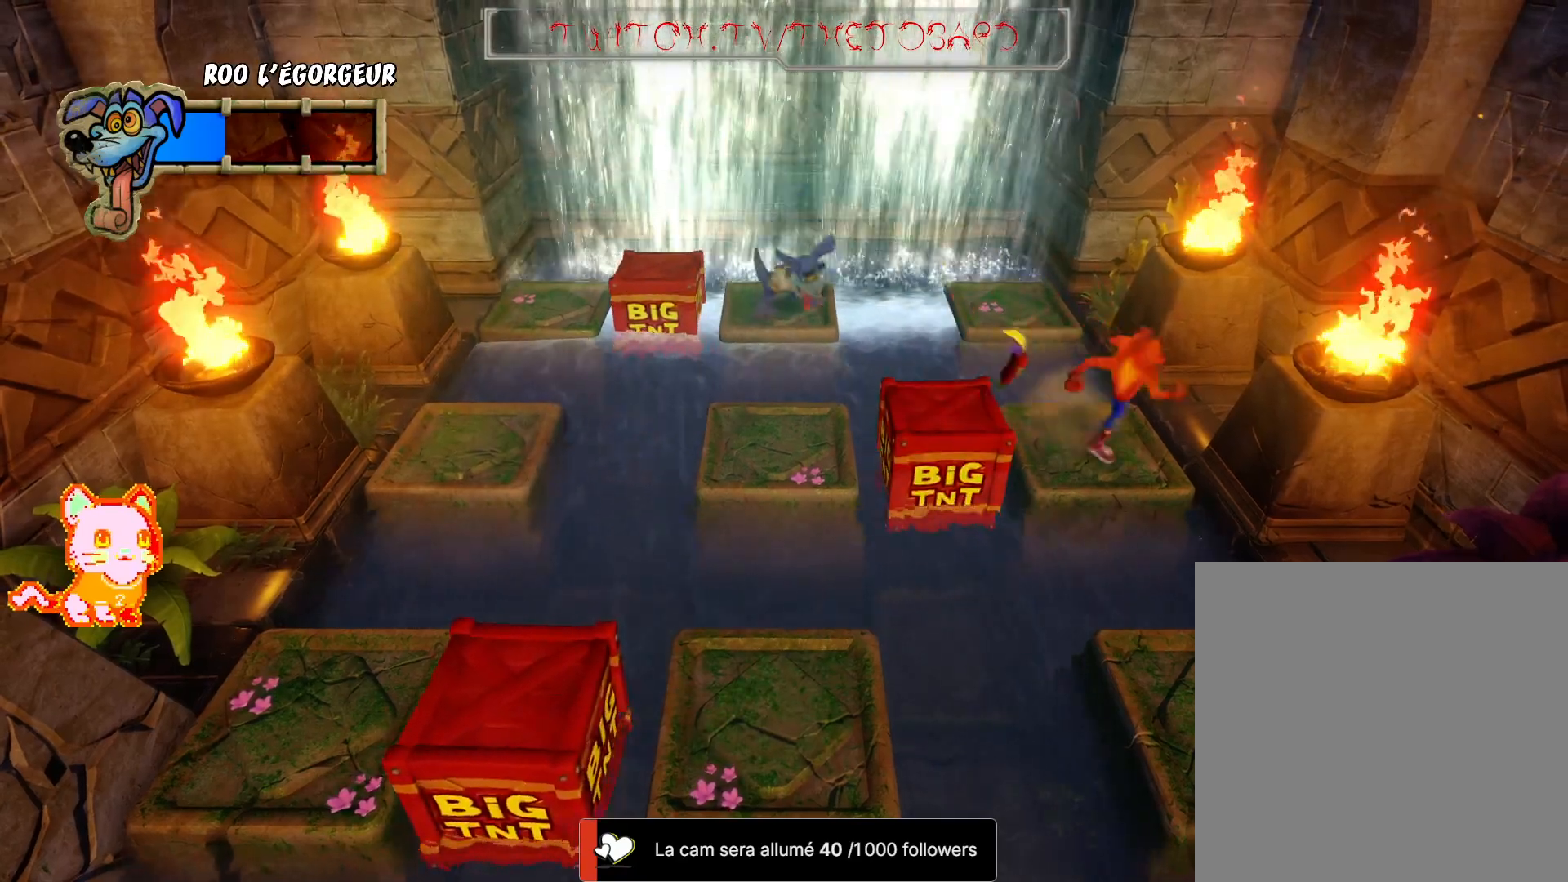
{"dt_ms": 500, "buttons": [], "left_stick": "right", "right_stick": "center", "events": []}
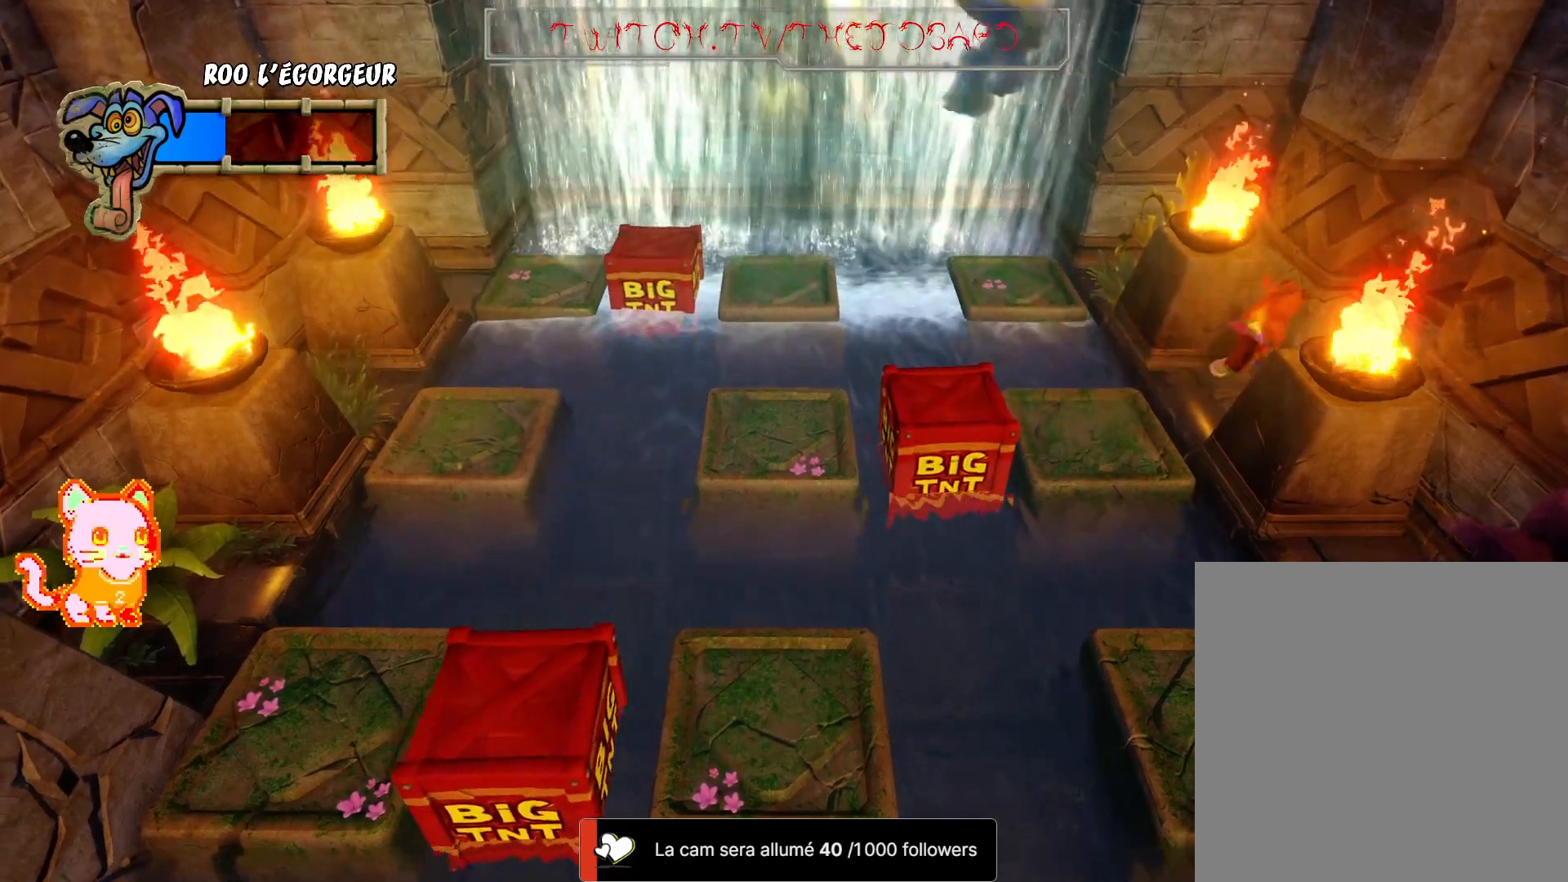
{"dt_ms": 500, "buttons": [], "left_stick": "center", "right_stick": "center", "events": [[83, "left_stick", "center"]]}